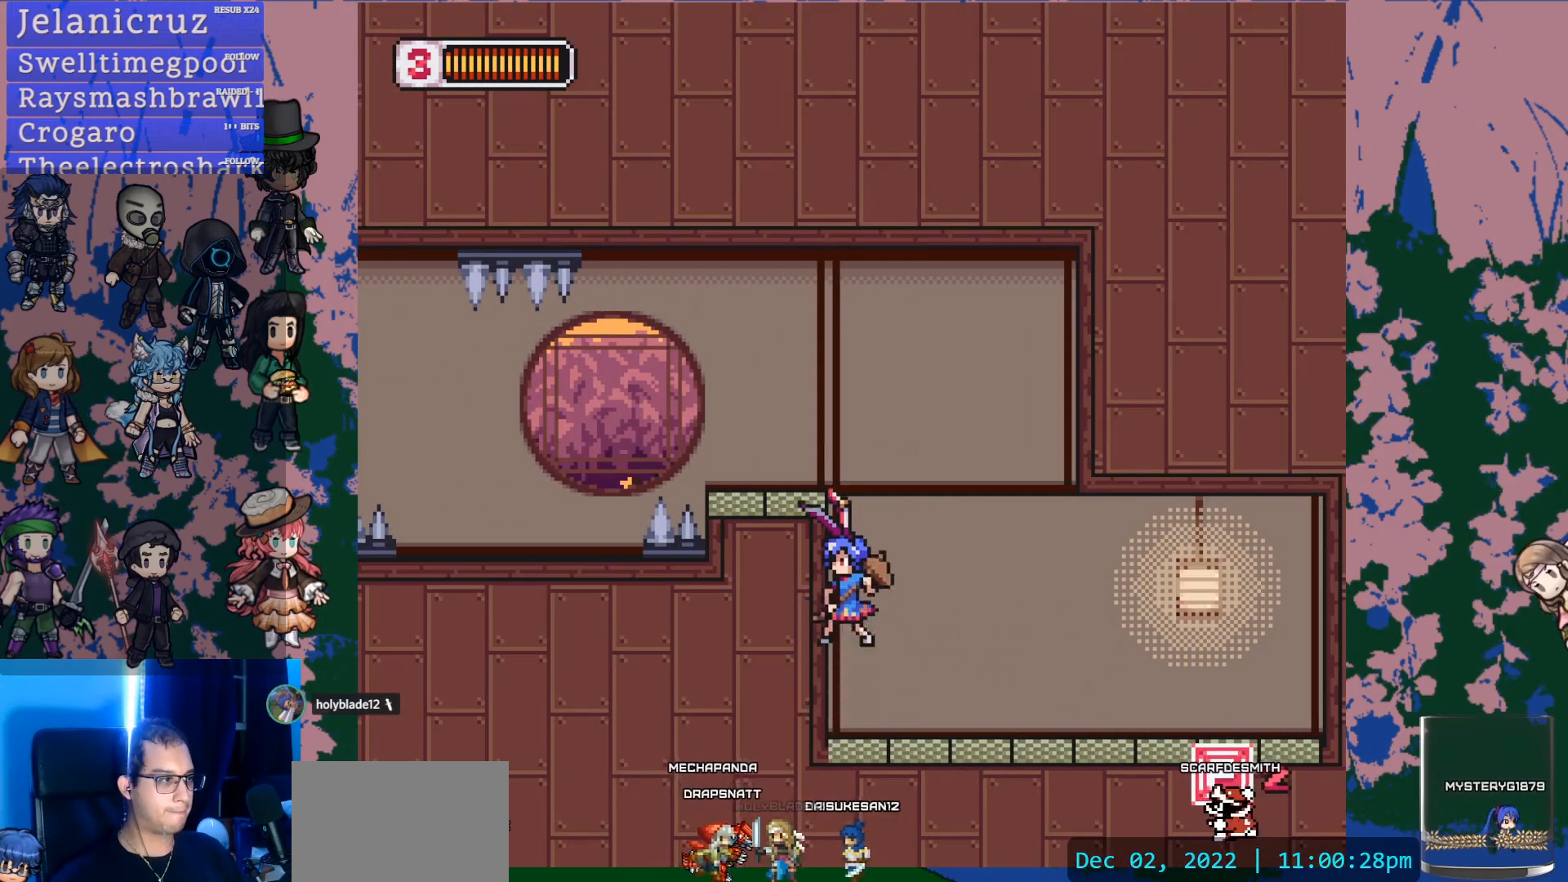
Gameplay with a controller (PlayStation layout); each line is a JSON object with the inputs held at the frame after it (dt_ms = milliseconds from this image to that frame). "events" lists button and stick changes between this image and that frame as [ms after this image, input, new state], when the widget could be followed in between. Not read: L3 R3.
{"dt_ms": 500, "buttons": [], "left_stick": "left", "right_stick": "center", "events": [[100, "left_stick", "left"], [250, "CROSS", "up"], [317, "left_stick", "center"], [483, "left_stick", "left"]]}
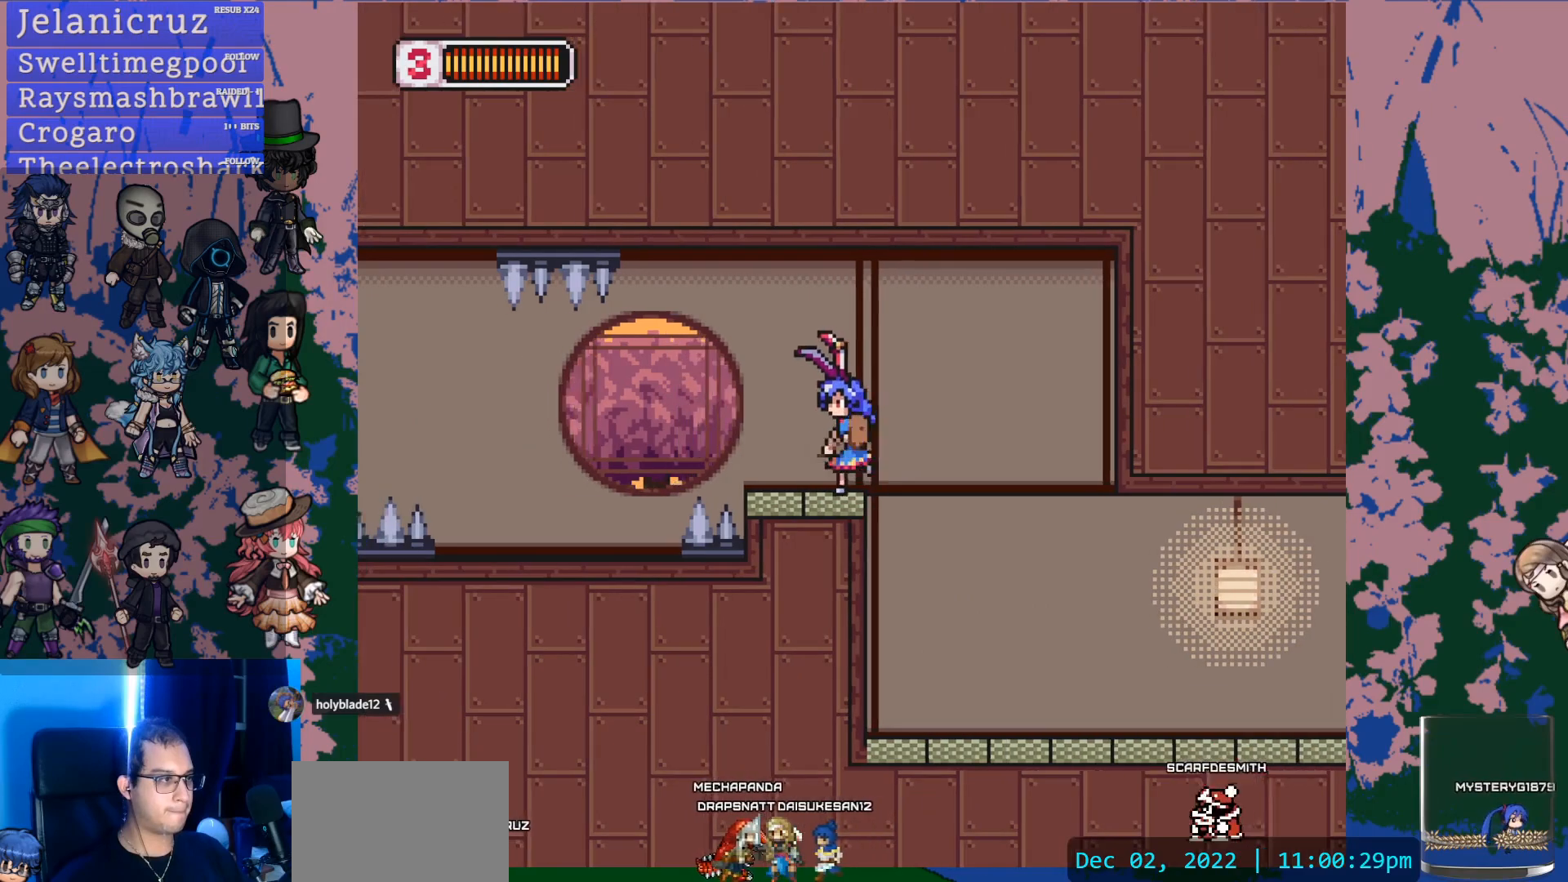
{"dt_ms": 500, "buttons": [], "left_stick": "left", "right_stick": "center", "events": [[33, "L1", "down"], [67, "CROSS", "down"], [117, "CROSS", "up"], [133, "L1", "up"], [283, "left_stick", "center"], [417, "left_stick", "left"]]}
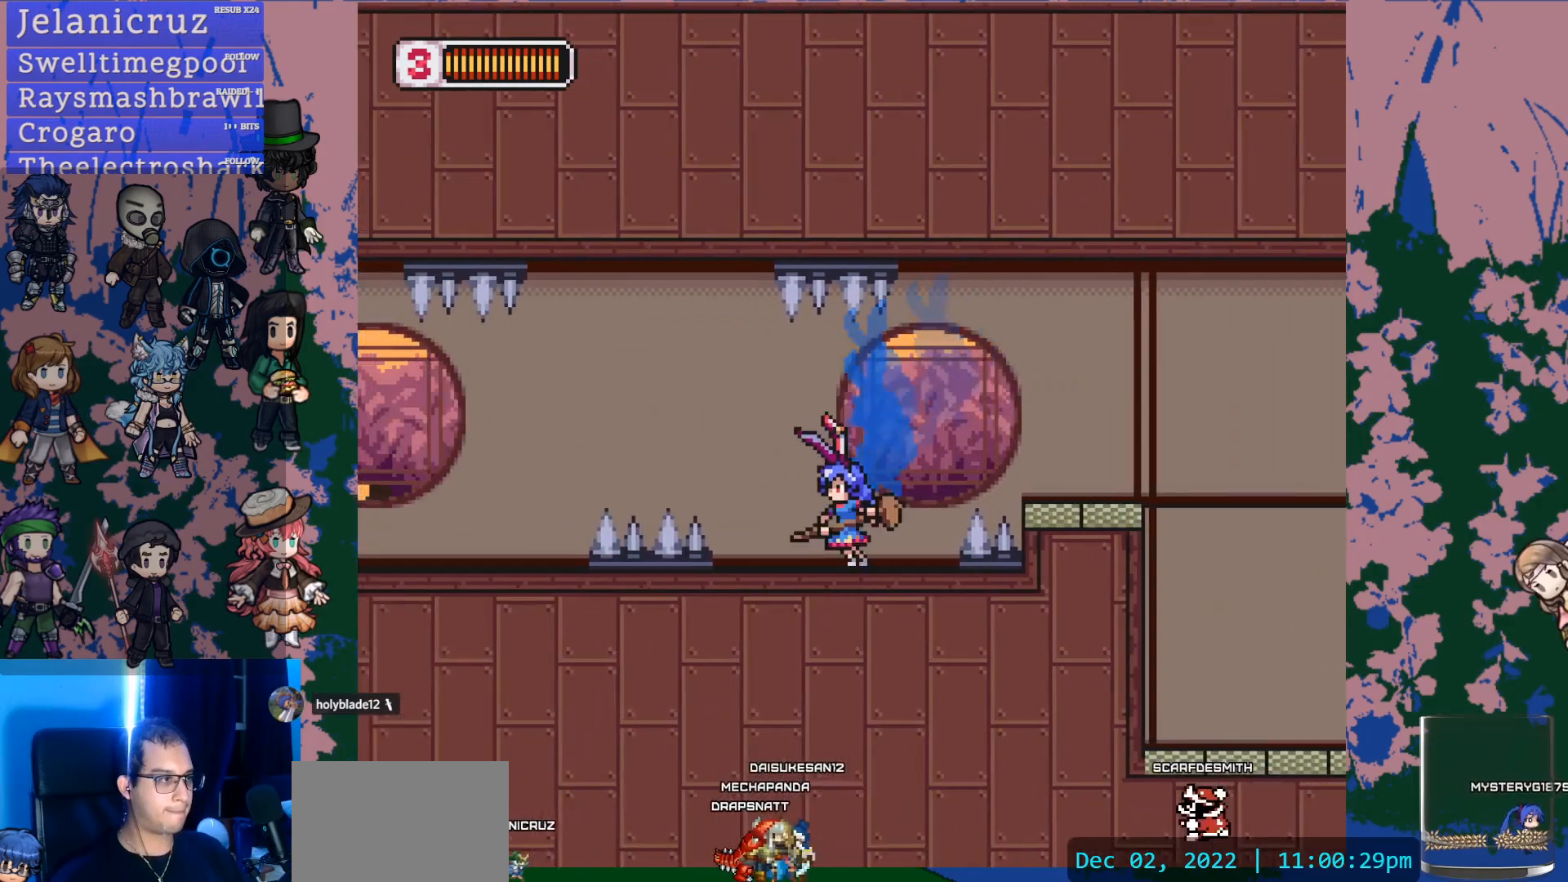
{"dt_ms": 500, "buttons": [], "left_stick": "left", "right_stick": "center", "events": [[17, "L1", "down"], [67, "CROSS", "down"], [150, "L1", "up"], [167, "CROSS", "up"], [350, "left_stick", "center"], [467, "left_stick", "left"]]}
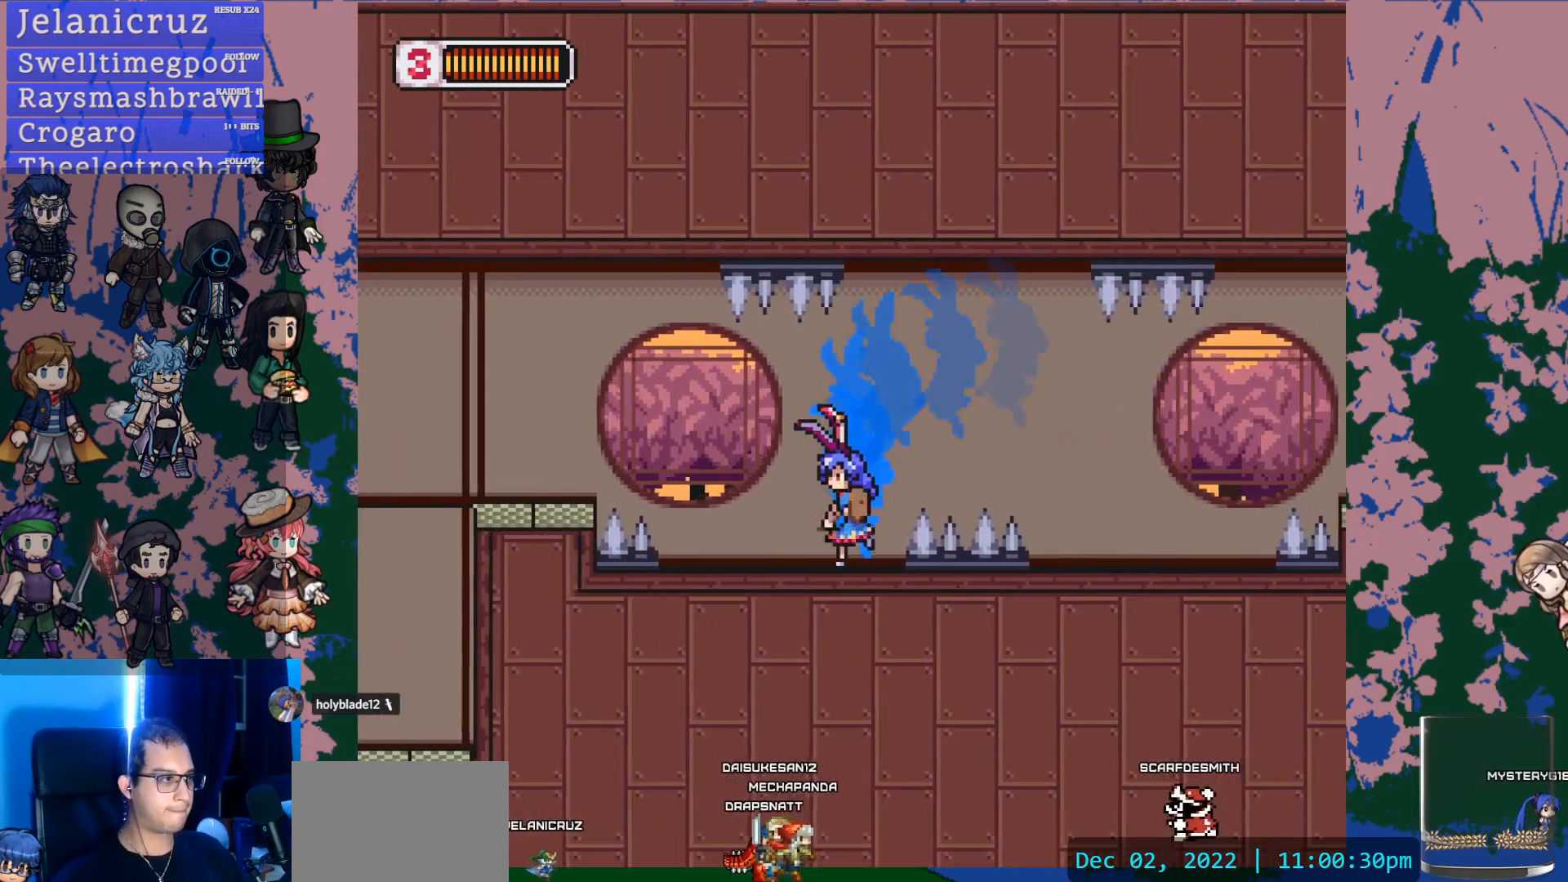
{"dt_ms": 500, "buttons": [], "left_stick": "left", "right_stick": "center", "events": [[17, "L1", "down"], [83, "CROSS", "down"], [217, "CROSS", "up"], [233, "L1", "up"]]}
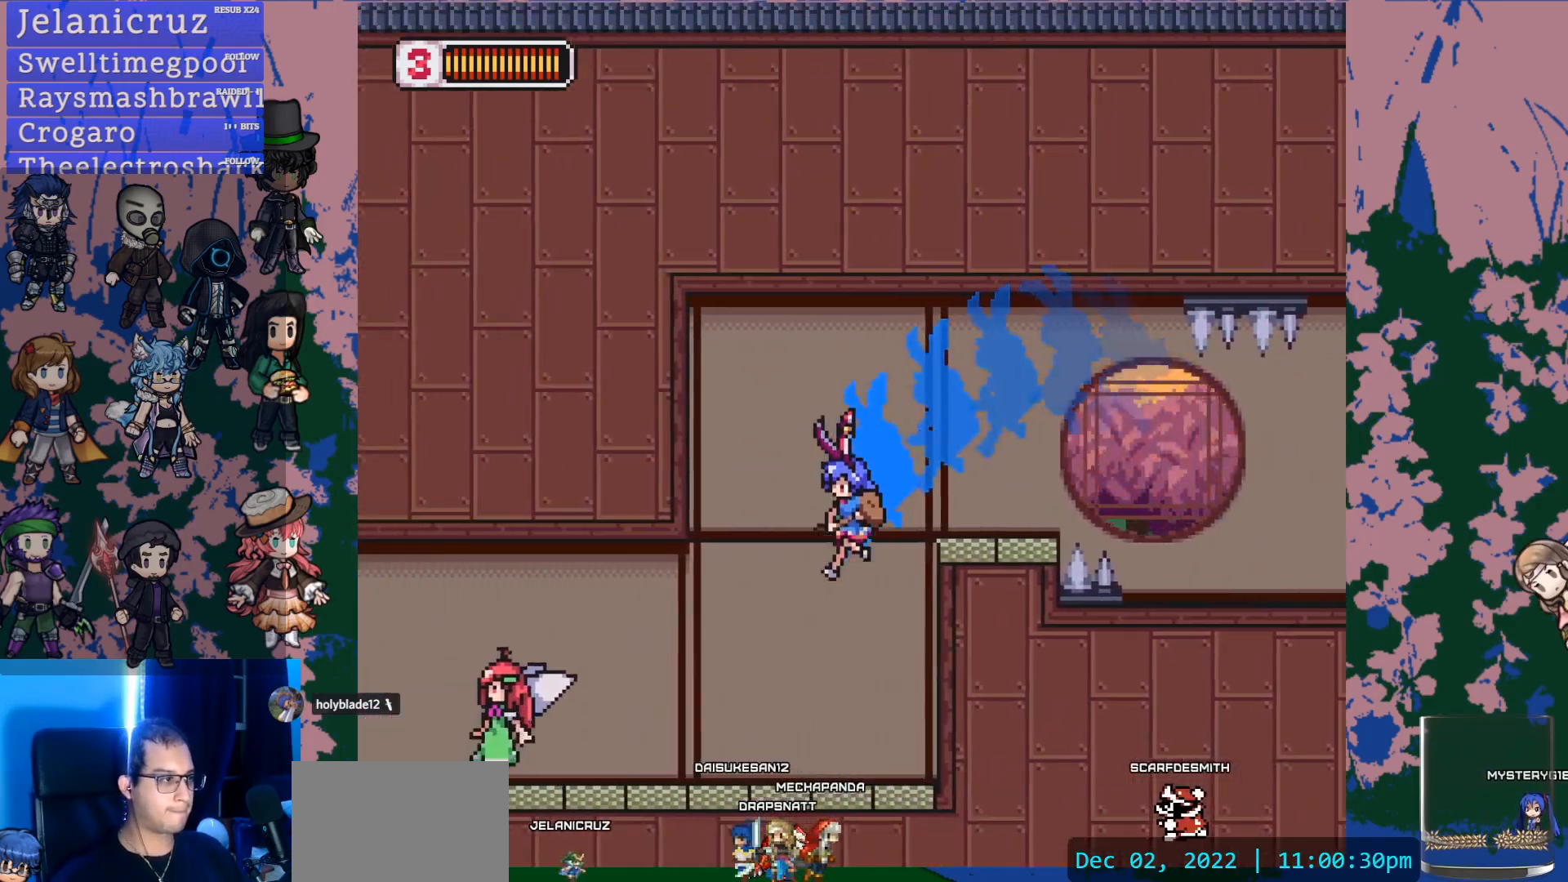
{"dt_ms": 500, "buttons": [], "left_stick": "center", "right_stick": "center", "events": [[283, "CROSS", "down"], [300, "SQUARE", "down"], [350, "CROSS", "up"], [367, "left_stick", "center"], [383, "SQUARE", "up"]]}
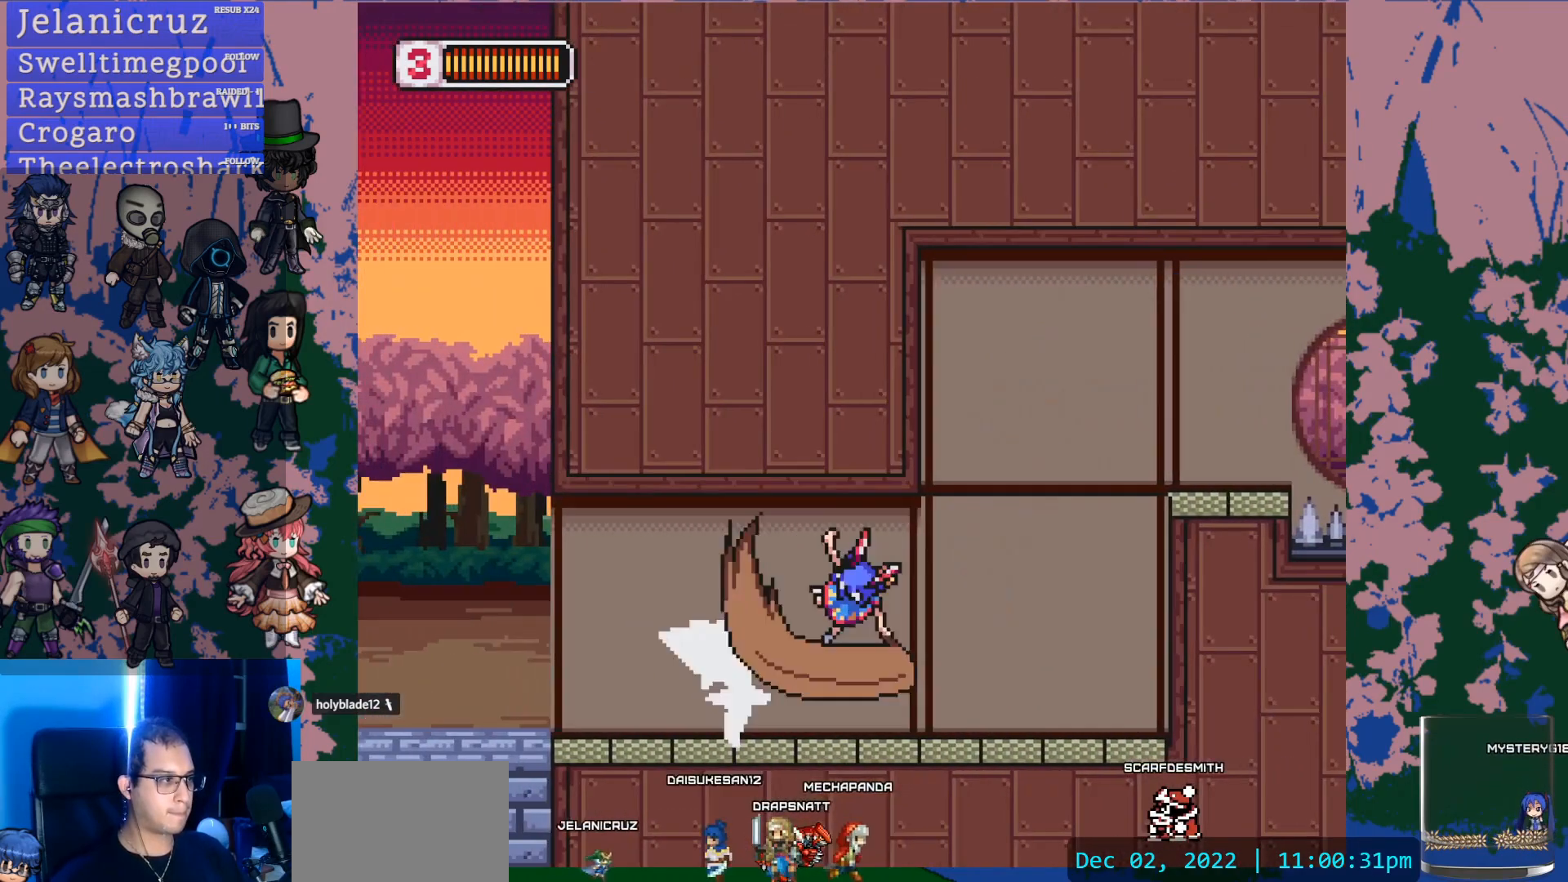
{"dt_ms": 1000, "buttons": ["L1"], "left_stick": "left", "right_stick": "center"}
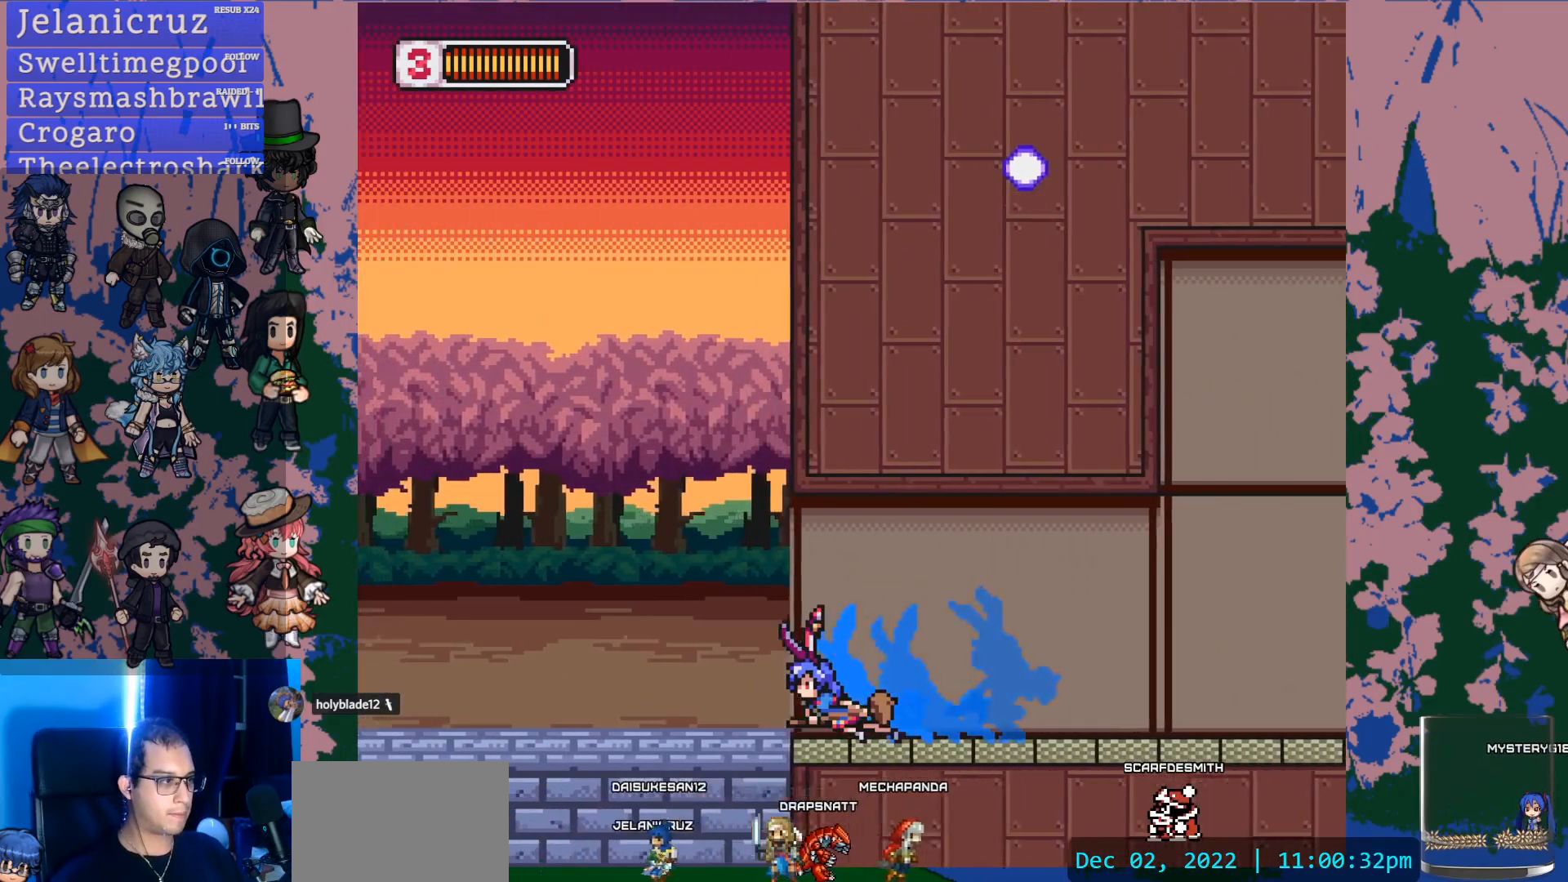
{"dt_ms": 500, "buttons": ["CROSS", "L1"], "left_stick": "left", "right_stick": "center", "events": [[83, "CROSS", "down"], [183, "left_stick", "right"], [383, "CROSS", "up"], [417, "CROSS", "down"], [467, "left_stick", "left"]]}
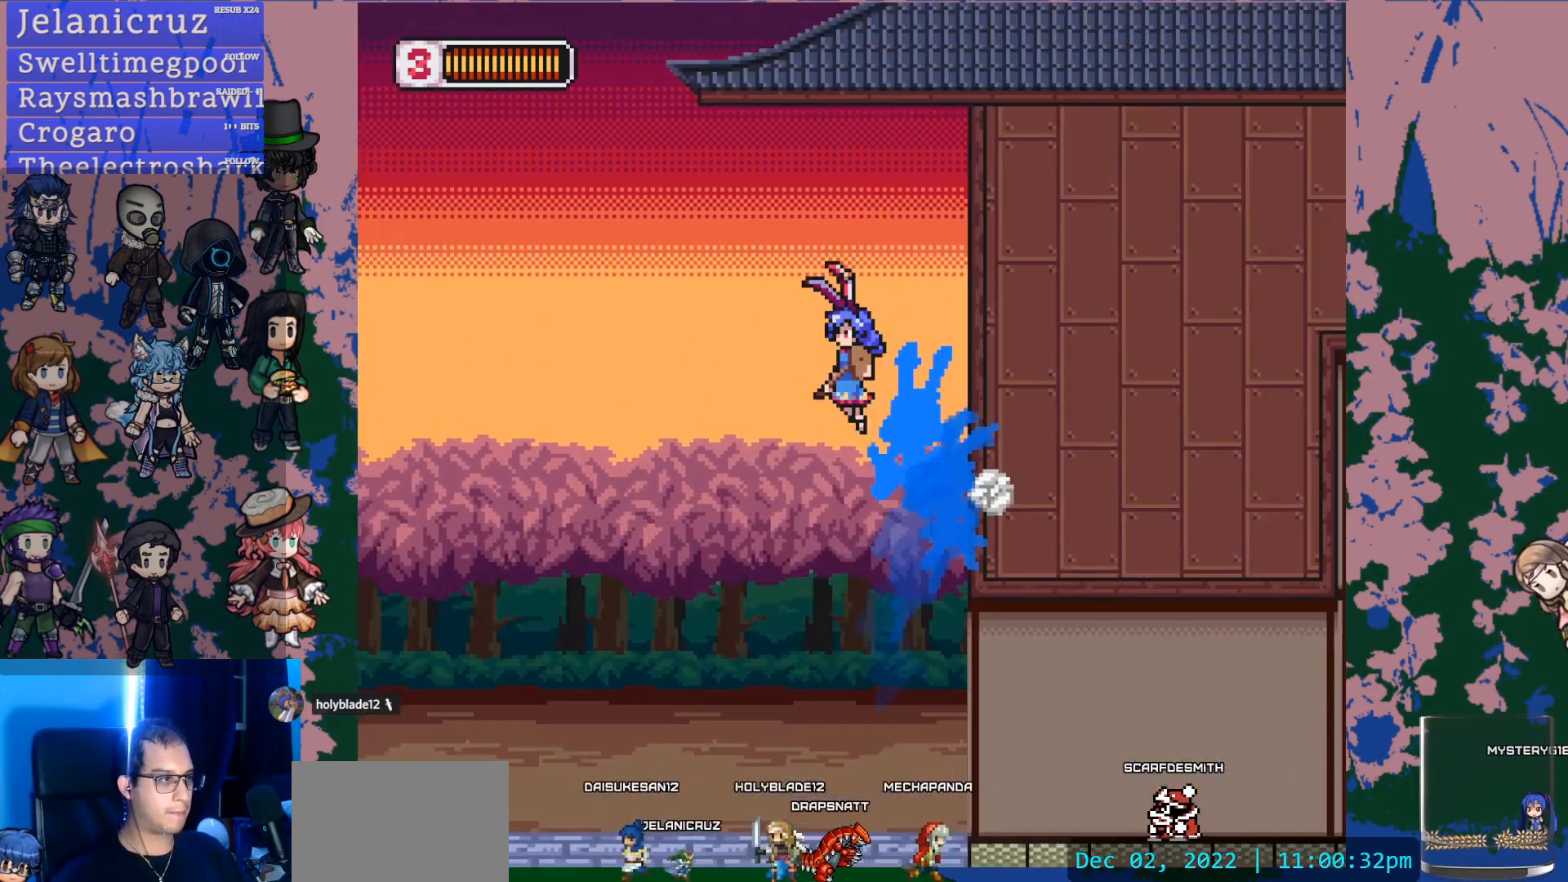
{"dt_ms": 500, "buttons": ["L1"], "left_stick": "left", "right_stick": "center", "events": [[450, "CROSS", "up"]]}
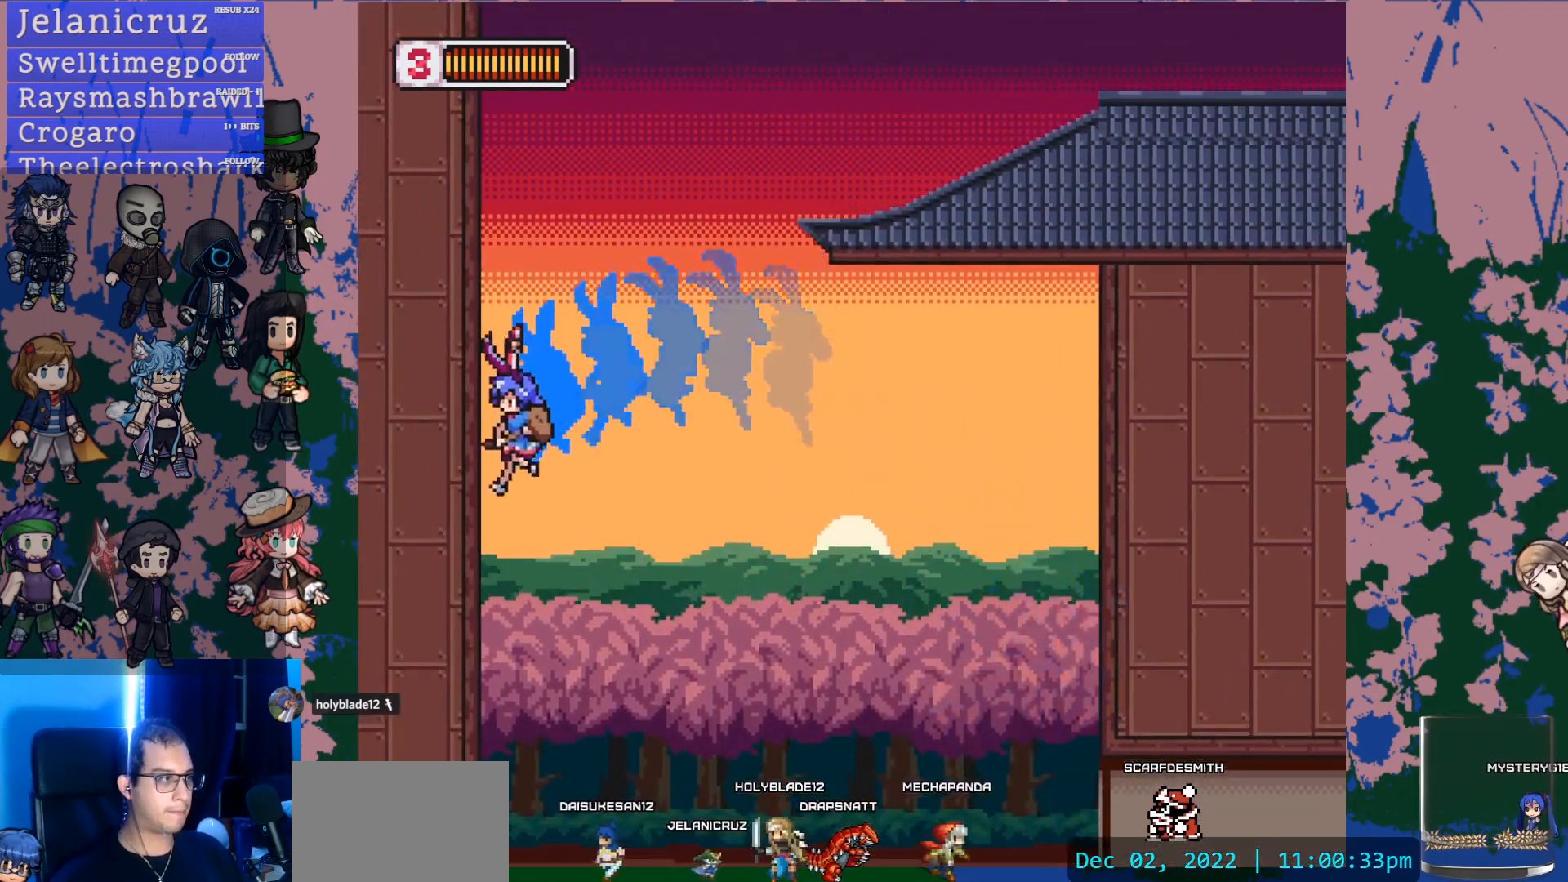
{"dt_ms": 500, "buttons": [], "left_stick": "up-left", "right_stick": "center", "events": [[33, "CROSS", "down"], [67, "left_stick", "right"], [350, "left_stick", "up-left"], [367, "CROSS", "up"], [383, "L1", "up"]]}
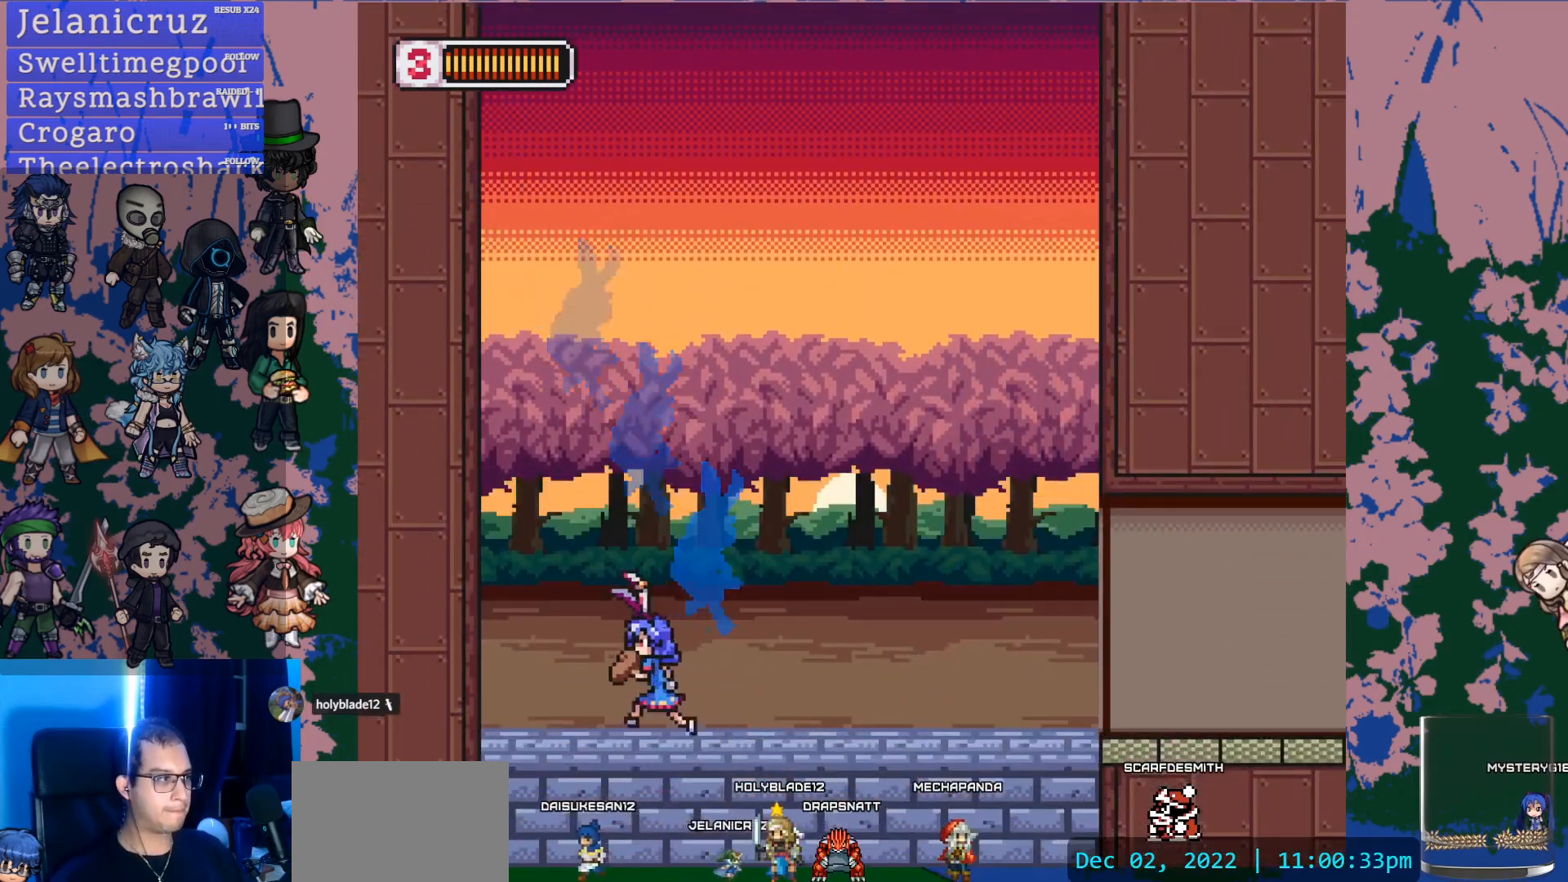
{"dt_ms": 500, "buttons": ["CROSS"], "left_stick": "left", "right_stick": "center", "events": [[33, "CROSS", "down"], [33, "L1", "down"], [250, "left_stick", "left"], [317, "CROSS", "up"], [317, "L1", "up"], [350, "CROSS", "down"]]}
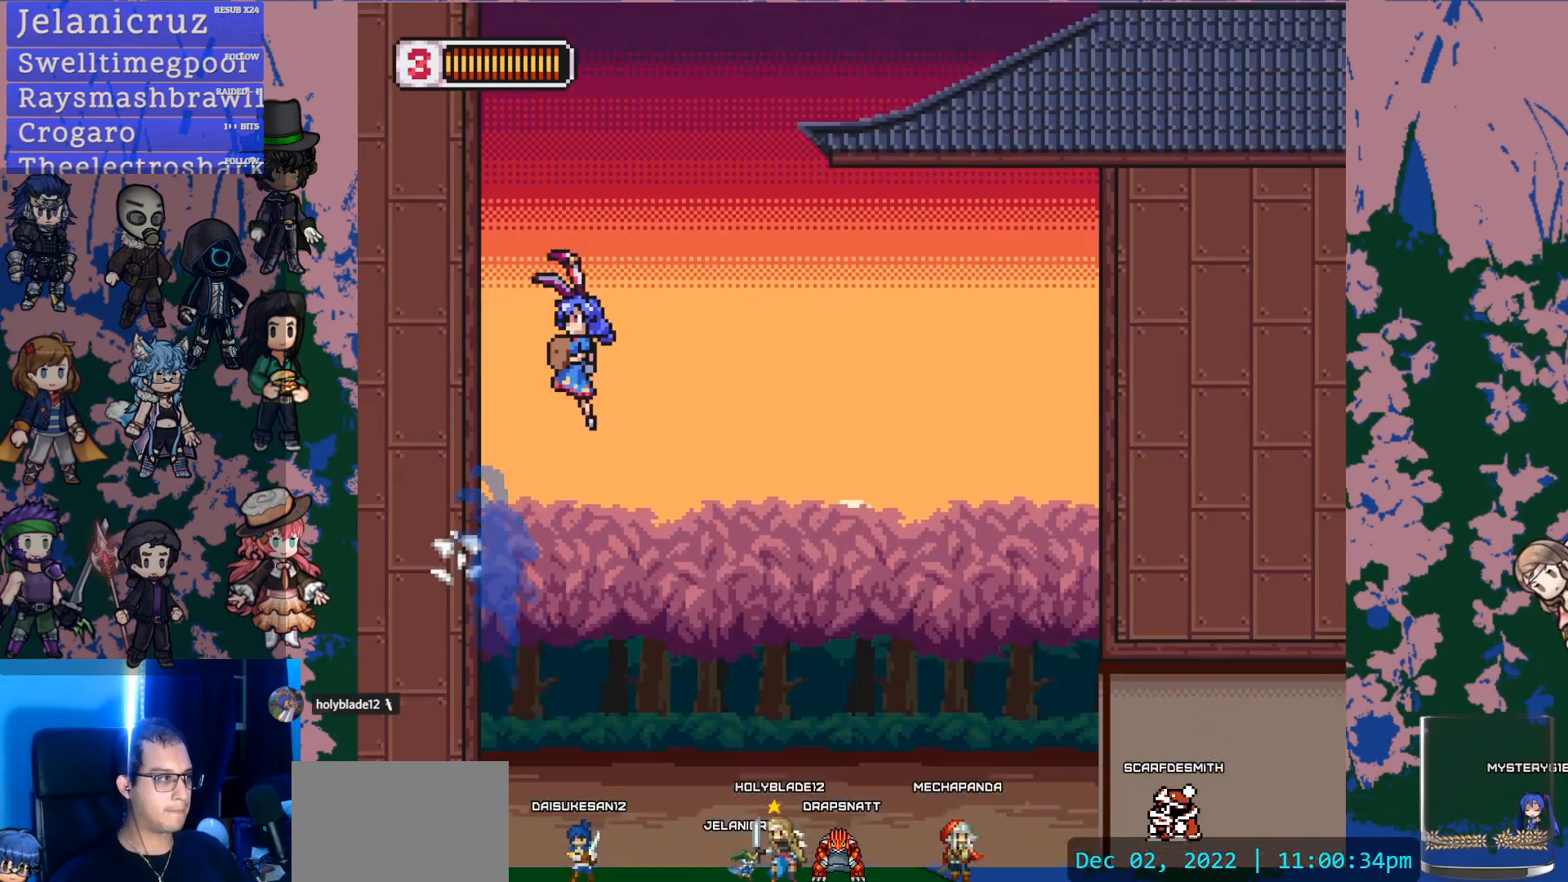
{"dt_ms": 500, "buttons": ["CROSS", "L1"], "left_stick": "right", "right_stick": "center", "events": [[150, "CROSS", "up"], [217, "L1", "down"], [250, "CROSS", "down"], [267, "left_stick", "right"]]}
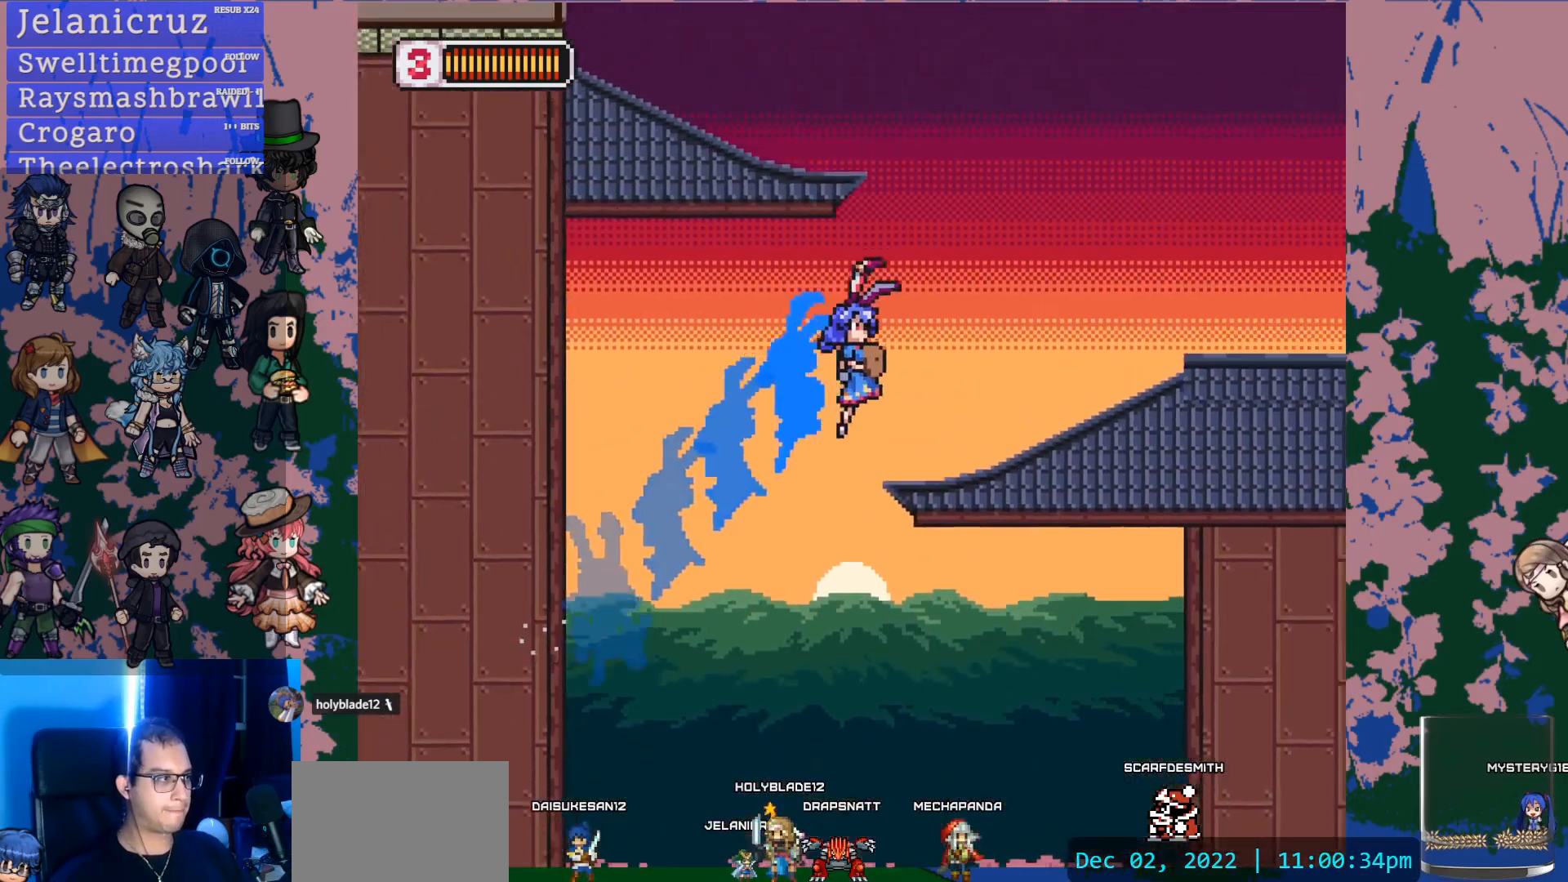
{"dt_ms": 500, "buttons": ["CROSS", "L1"], "left_stick": "right", "right_stick": "center", "events": [[17, "L1", "up"], [233, "CROSS", "up"], [300, "L1", "down"], [317, "CROSS", "down"]]}
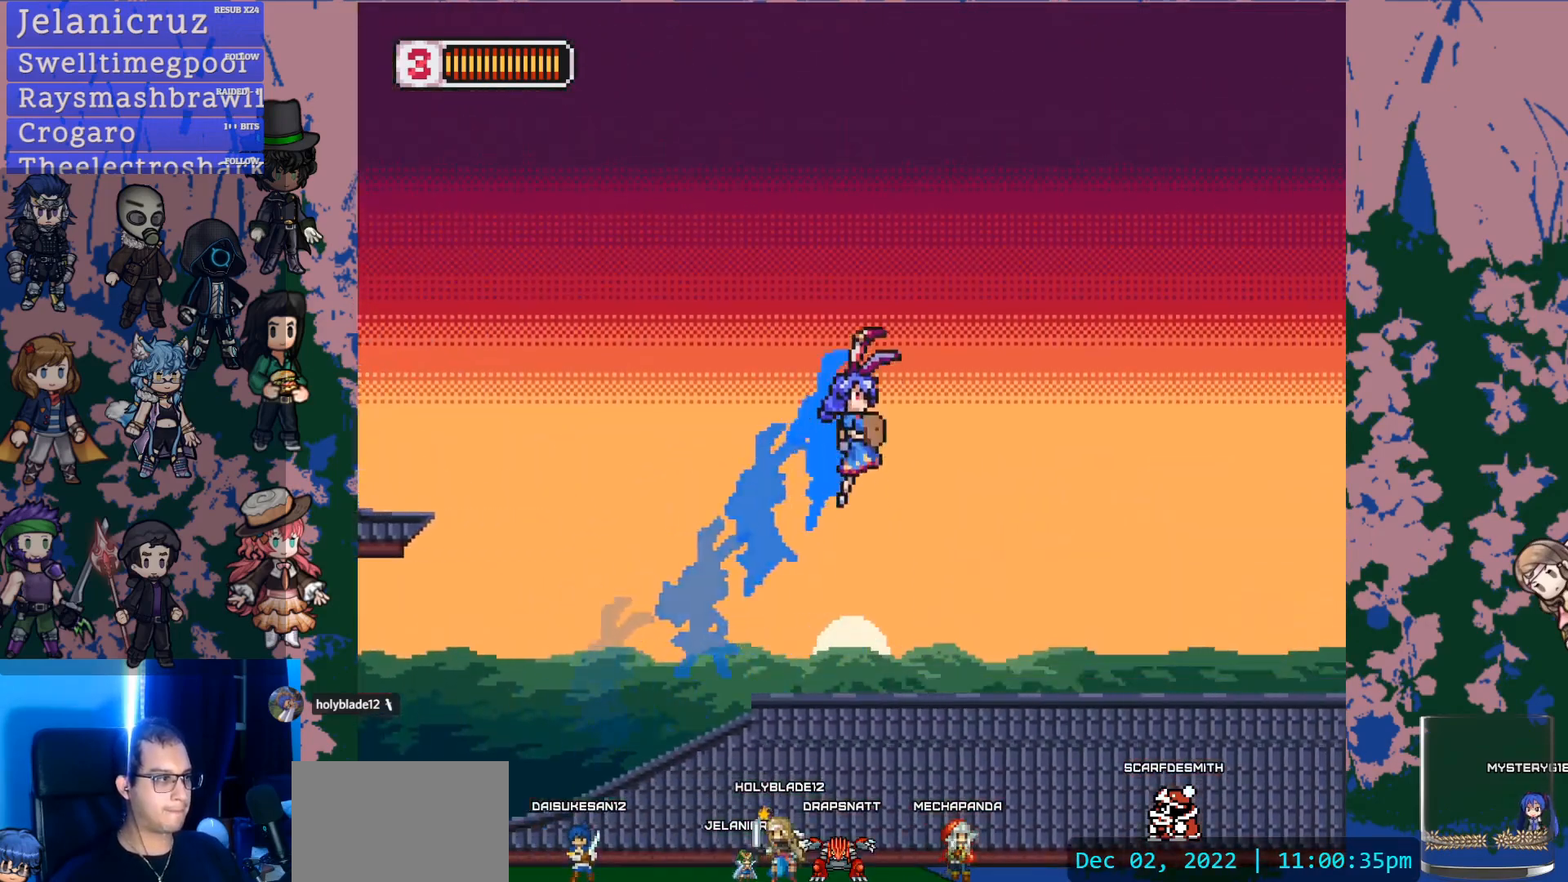
{"dt_ms": 500, "buttons": [], "left_stick": "right", "right_stick": "center", "events": [[217, "L1", "up"], [317, "CROSS", "up"]]}
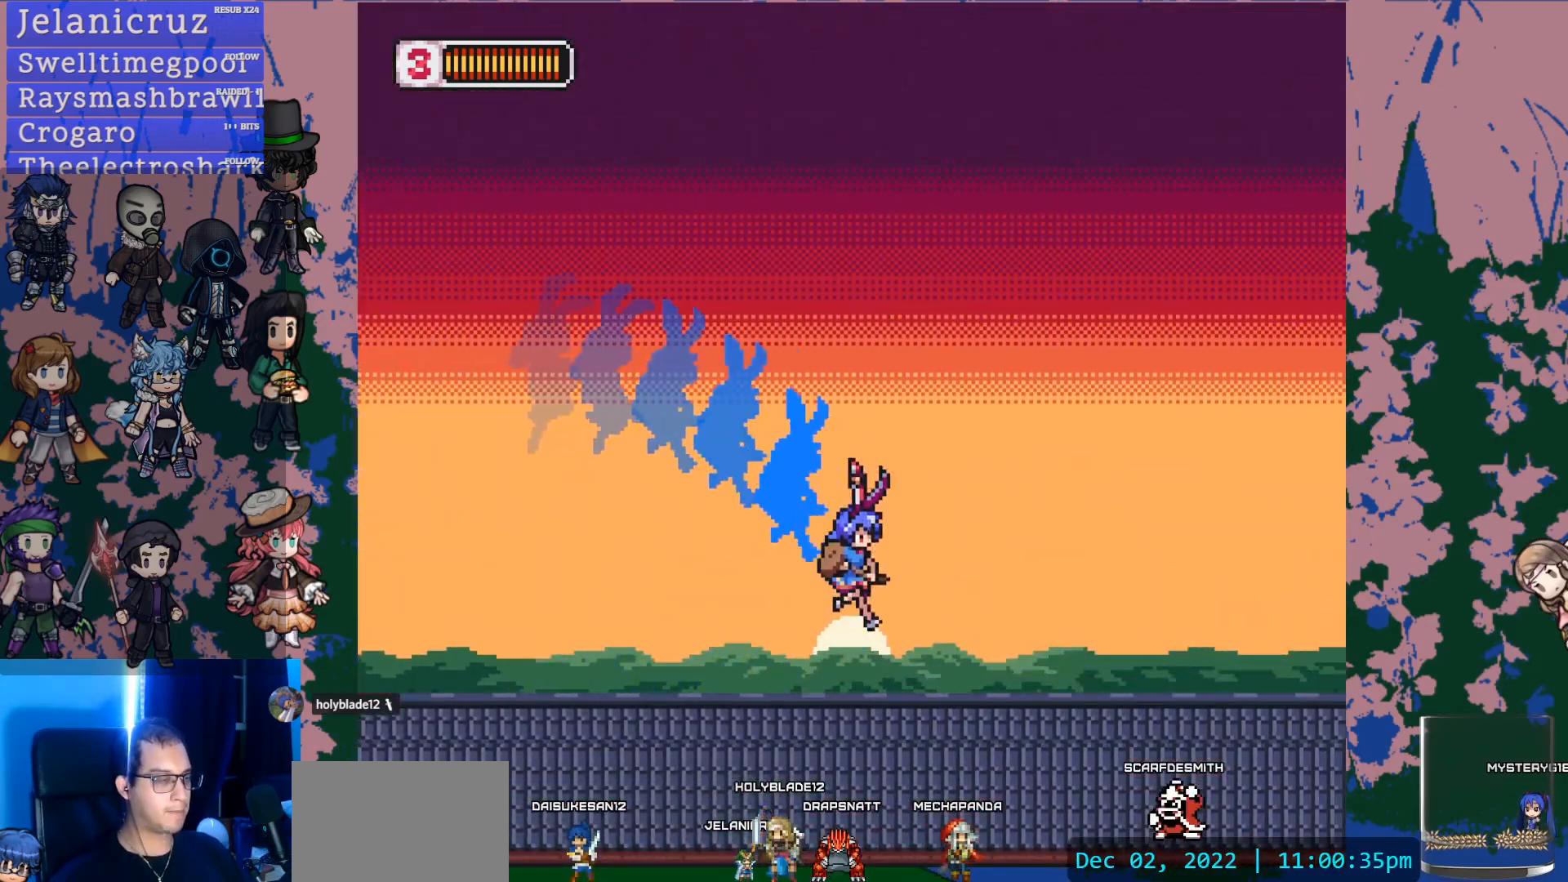
{"dt_ms": 500, "buttons": ["SQUARE"], "left_stick": "right", "right_stick": "center", "events": [[117, "L1", "down"], [217, "CROSS", "down"], [367, "SQUARE", "down"], [383, "L1", "up"], [450, "CROSS", "up"]]}
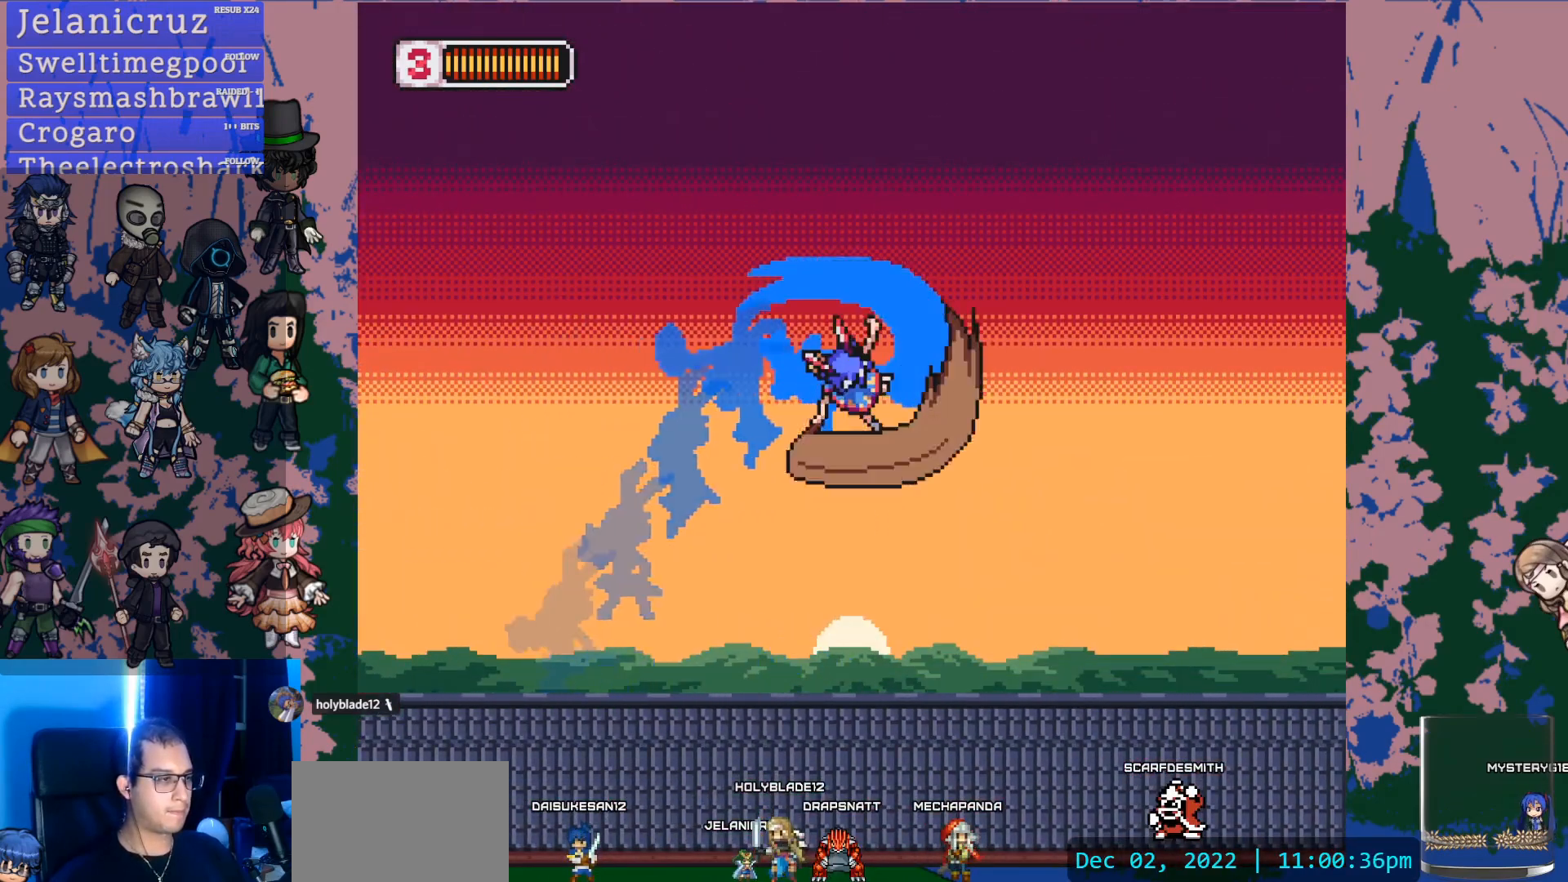
{"dt_ms": 500, "buttons": ["CROSS", "SQUARE", "L1"], "left_stick": "right", "right_stick": "center", "events": [[33, "SQUARE", "up"], [367, "L1", "down"], [433, "CROSS", "down"], [500, "SQUARE", "down"]]}
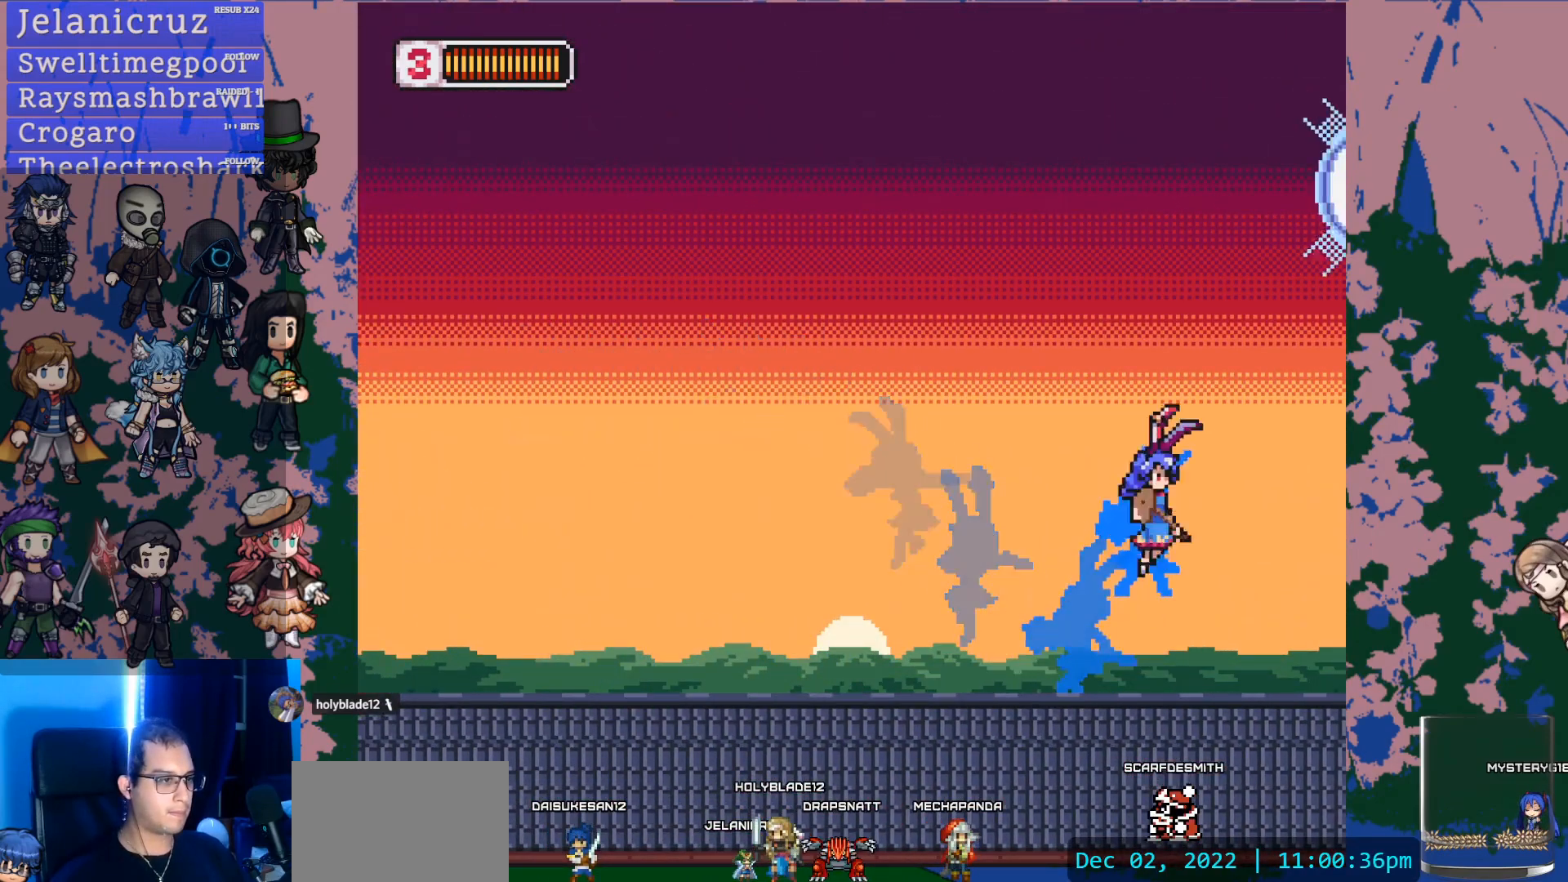
{"dt_ms": 500, "buttons": [], "left_stick": "left", "right_stick": "center", "events": [[183, "L1", "up"], [317, "CROSS", "up"], [333, "SQUARE", "up"], [350, "left_stick", "center"], [400, "left_stick", "left"]]}
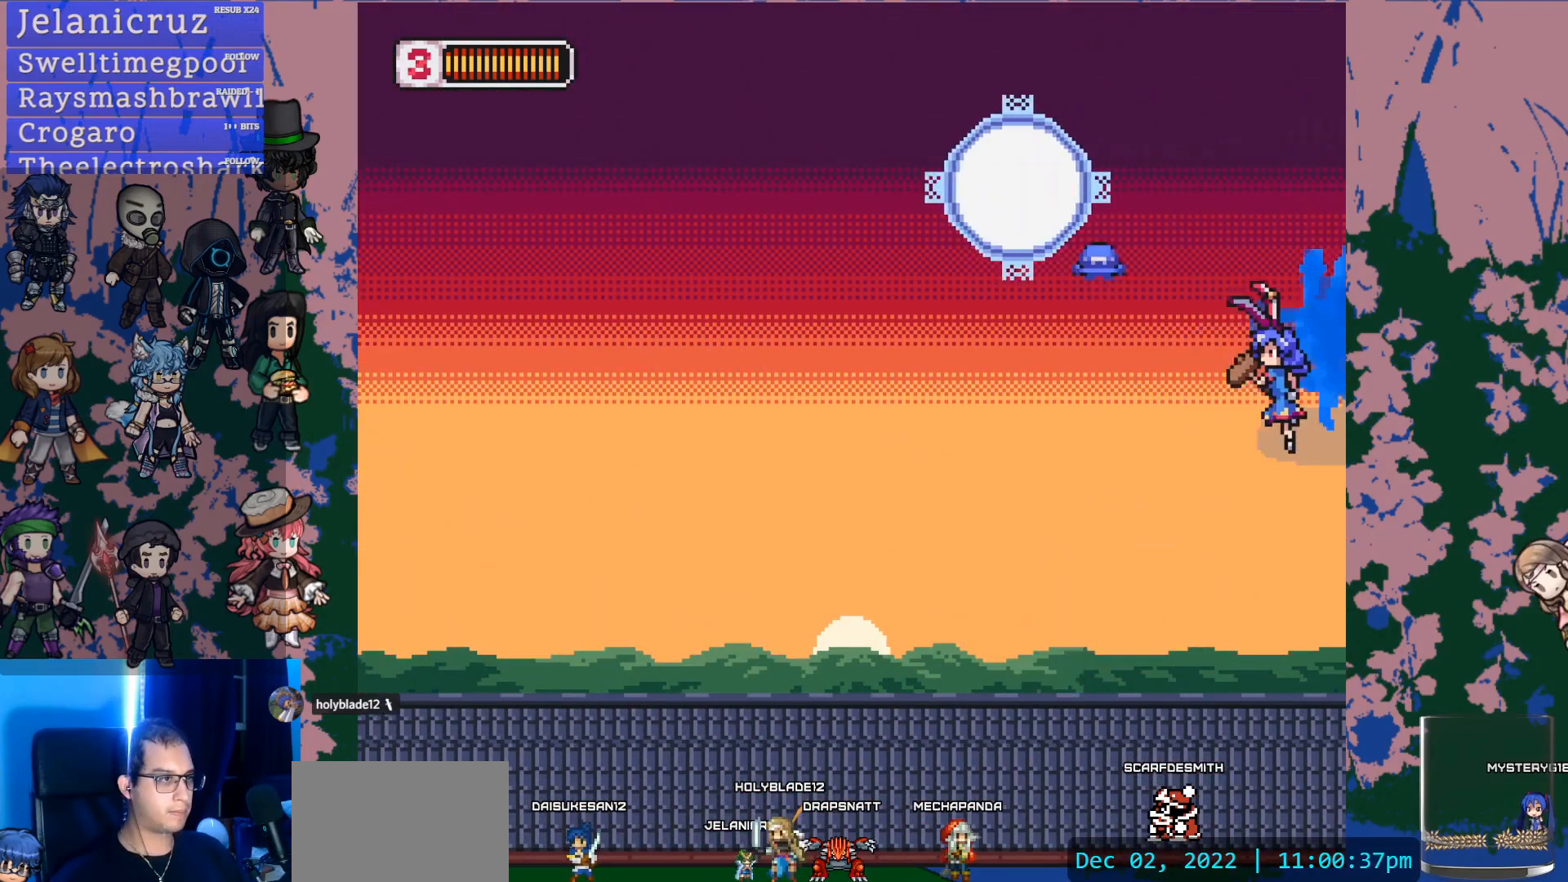
{"dt_ms": 500, "buttons": ["CROSS"], "left_stick": "center", "right_stick": "center", "events": [[467, "CROSS", "down"], [500, "left_stick", "center"]]}
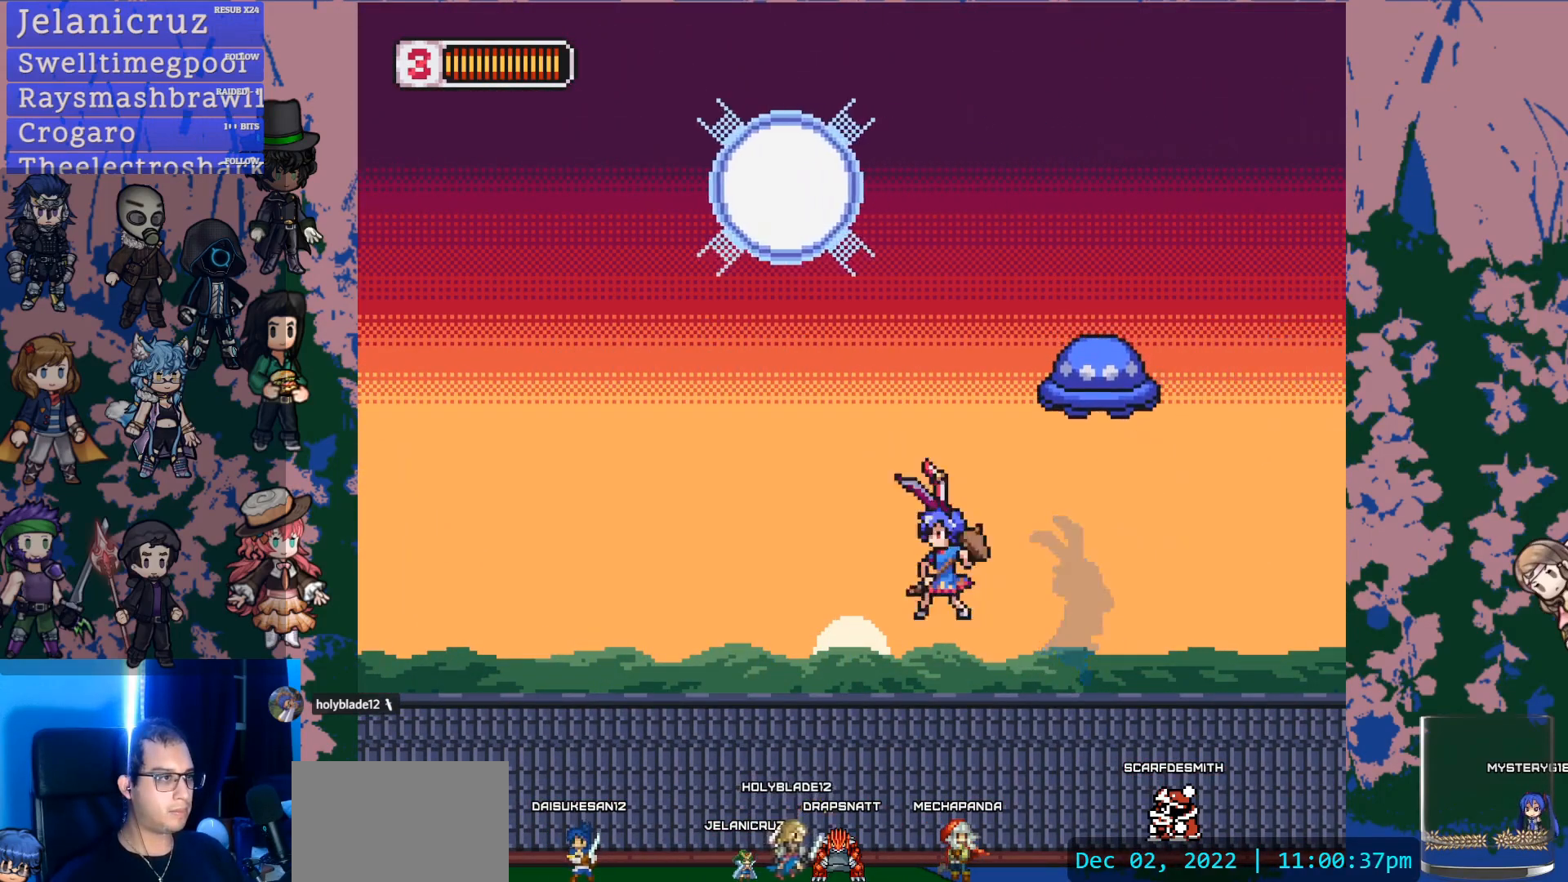
{"dt_ms": 500, "buttons": ["CROSS", "SQUARE"], "left_stick": "center", "right_stick": "center", "events": [[17, "left_stick", "right"], [83, "SQUARE", "down"], [250, "left_stick", "center"]]}
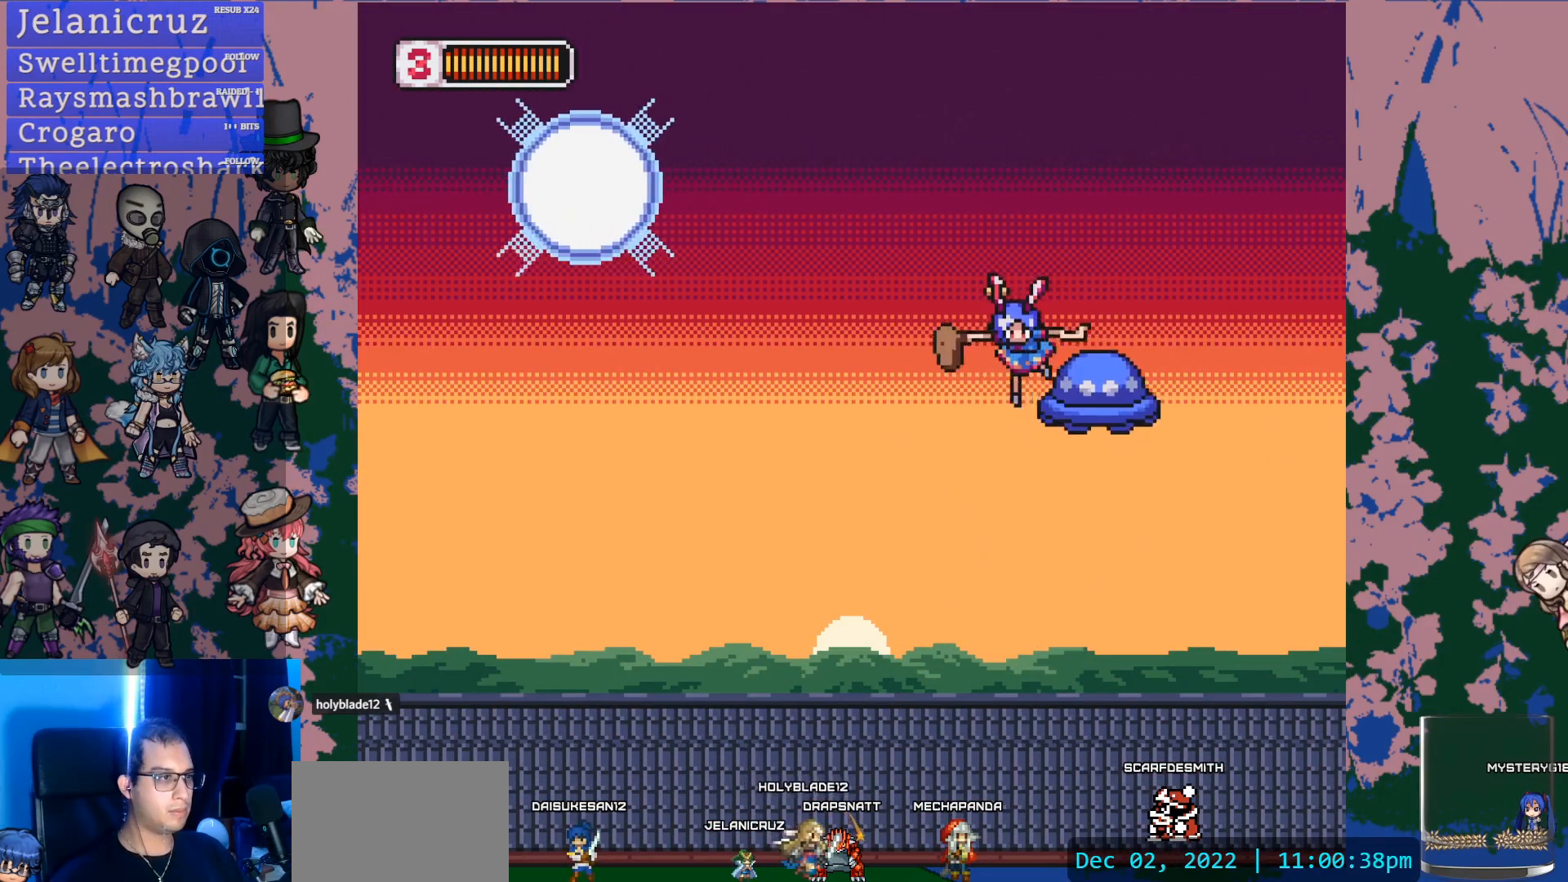
{"dt_ms": 500, "buttons": [], "left_stick": "center", "right_stick": "center", "events": [[83, "CROSS", "up"], [83, "SQUARE", "up"], [150, "SQUARE", "down"], [283, "left_stick", "left"], [333, "SQUARE", "up"], [483, "left_stick", "center"]]}
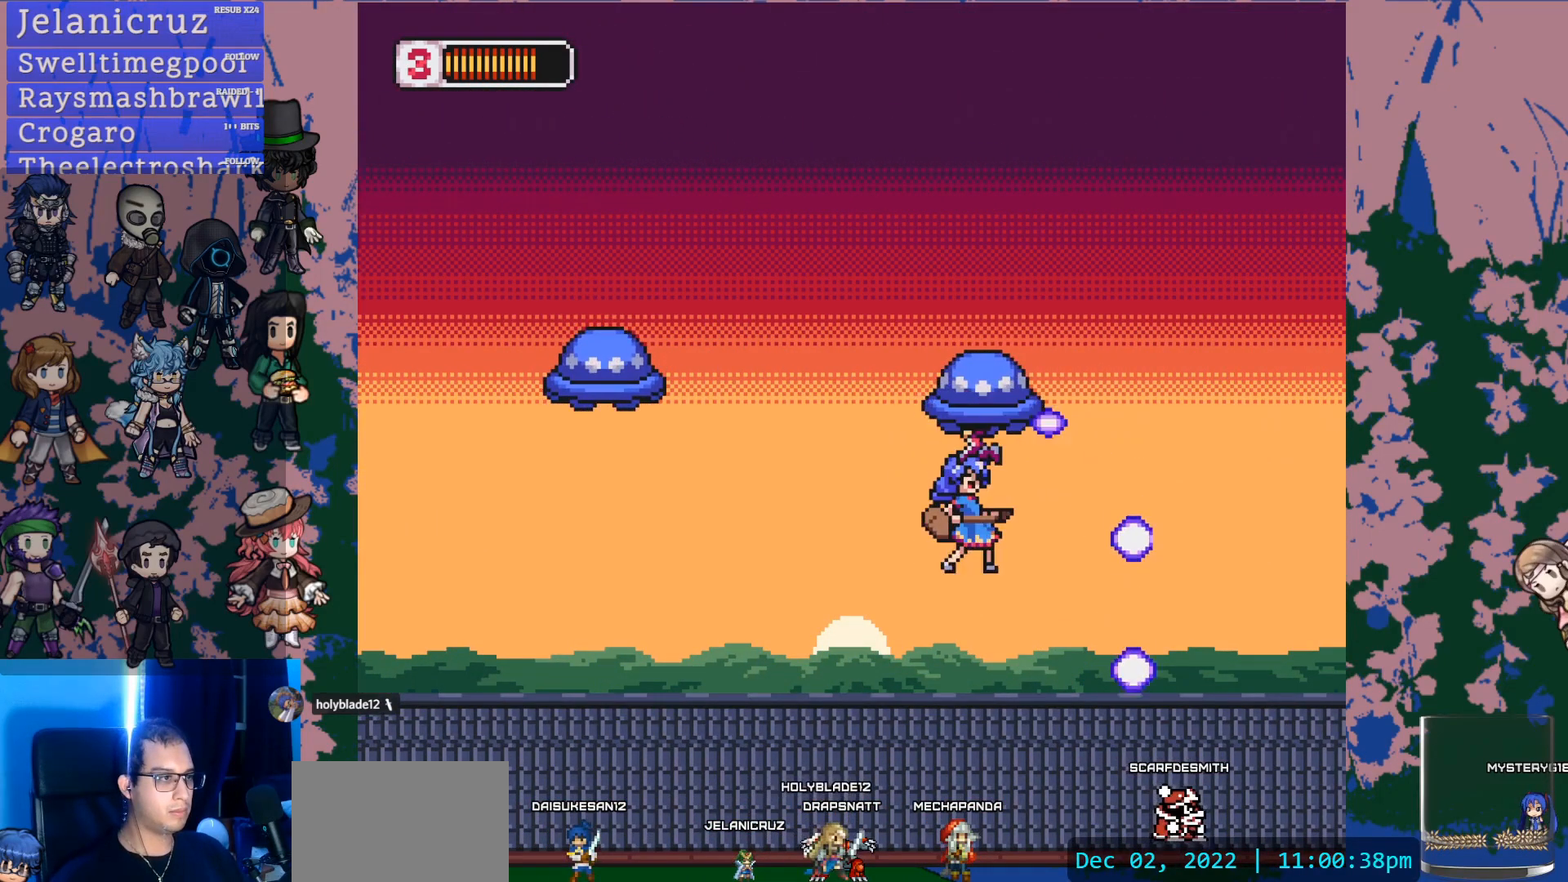
{"dt_ms": 500, "buttons": ["CROSS", "SQUARE"], "left_stick": "center", "right_stick": "center", "events": [[167, "left_stick", "up-left"], [183, "CROSS", "down"], [250, "SQUARE", "down"], [367, "left_stick", "center"]]}
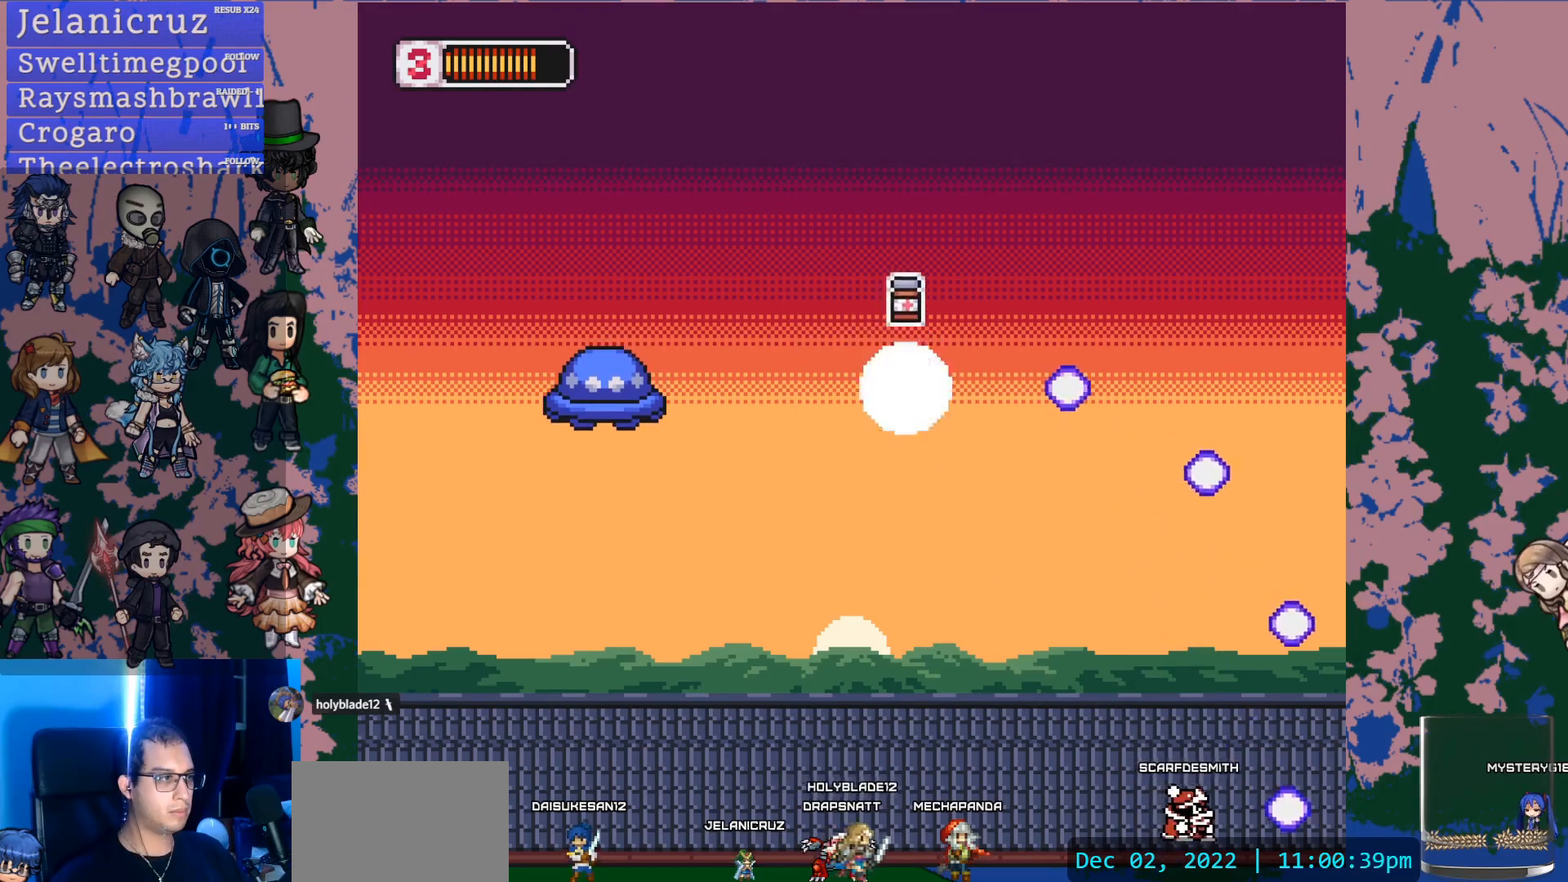
{"dt_ms": 500, "buttons": [], "left_stick": "center", "right_stick": "center", "events": [[33, "left_stick", "left"], [183, "SQUARE", "up"], [317, "SQUARE", "down"], [367, "left_stick", "center"], [383, "CROSS", "up"], [467, "SQUARE", "up"]]}
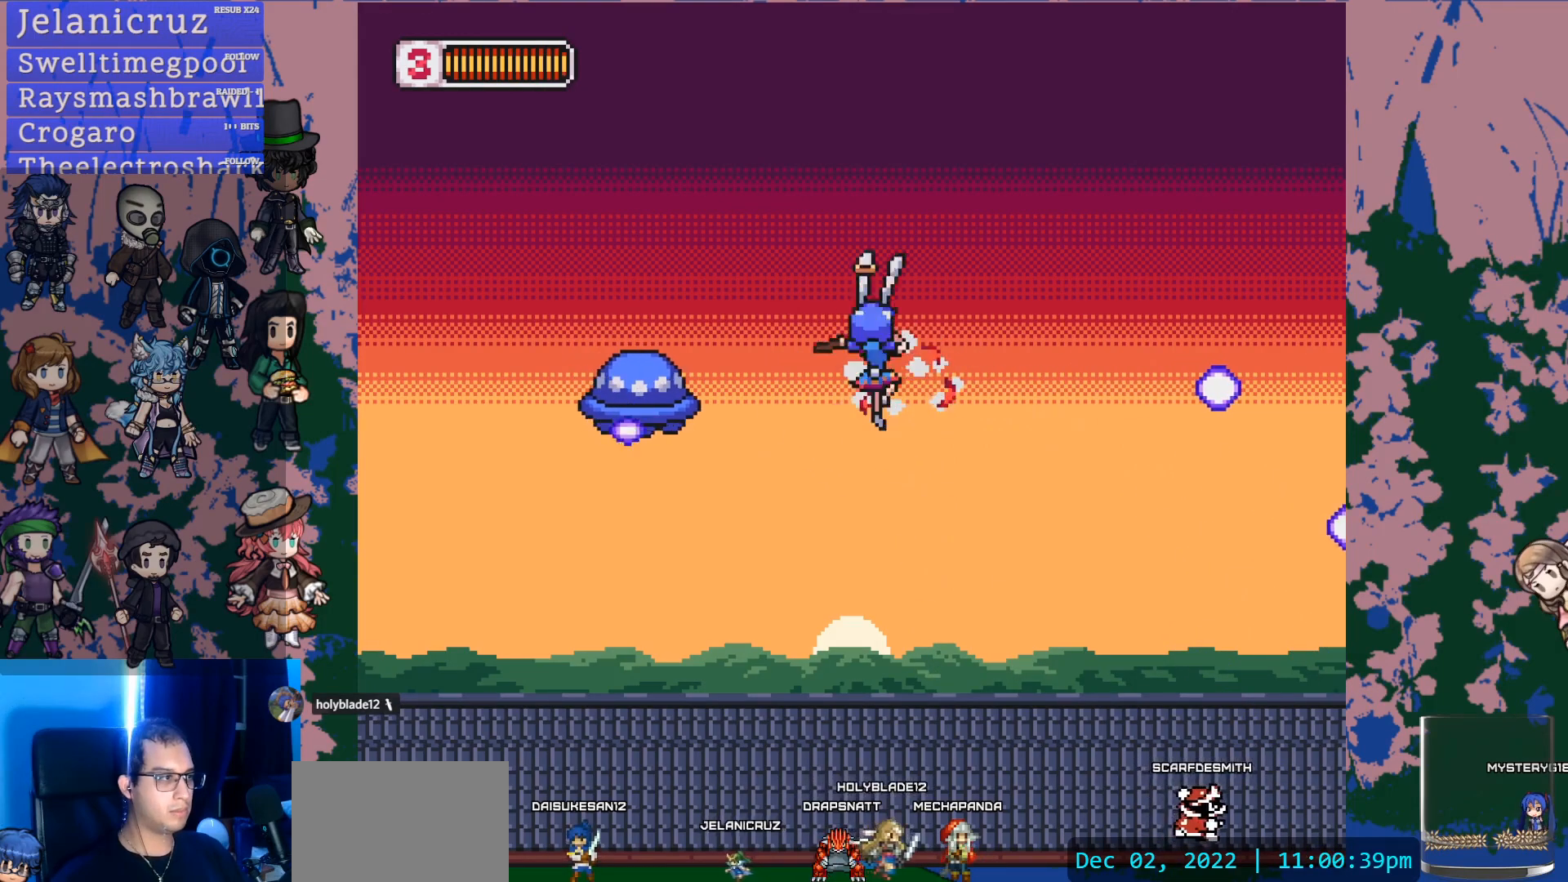
{"dt_ms": 500, "buttons": ["CROSS"], "left_stick": "left", "right_stick": "center", "events": [[67, "left_stick", "down-right"], [400, "CROSS", "down"], [417, "left_stick", "left"]]}
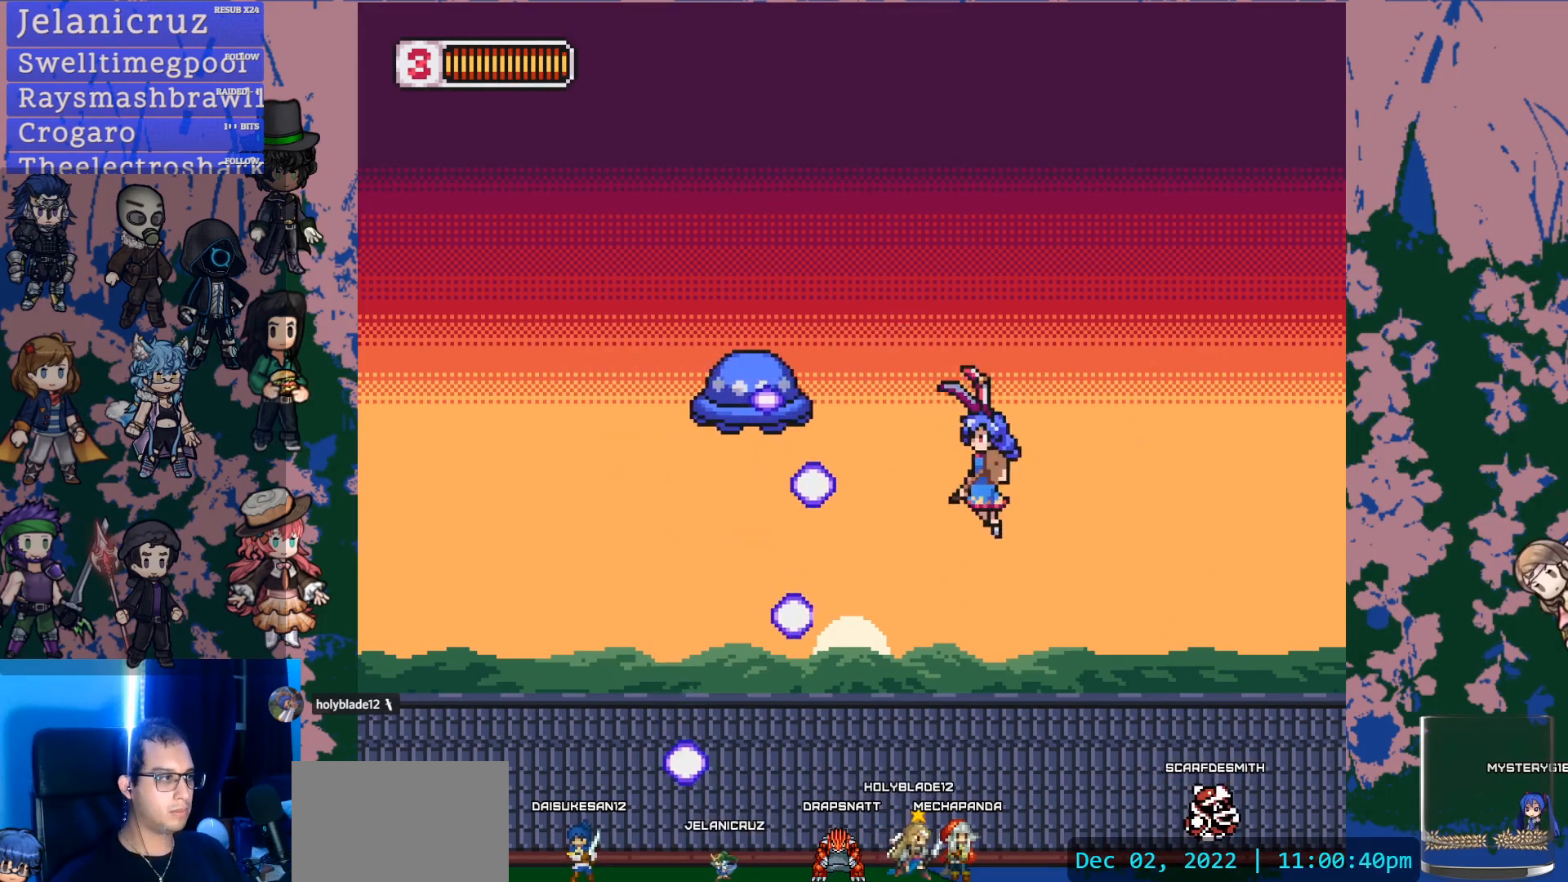
{"dt_ms": 500, "buttons": [], "left_stick": "right", "right_stick": "center", "events": [[17, "SQUARE", "down"], [183, "left_stick", "center"], [233, "left_stick", "right"], [300, "SQUARE", "up"], [317, "CROSS", "up"]]}
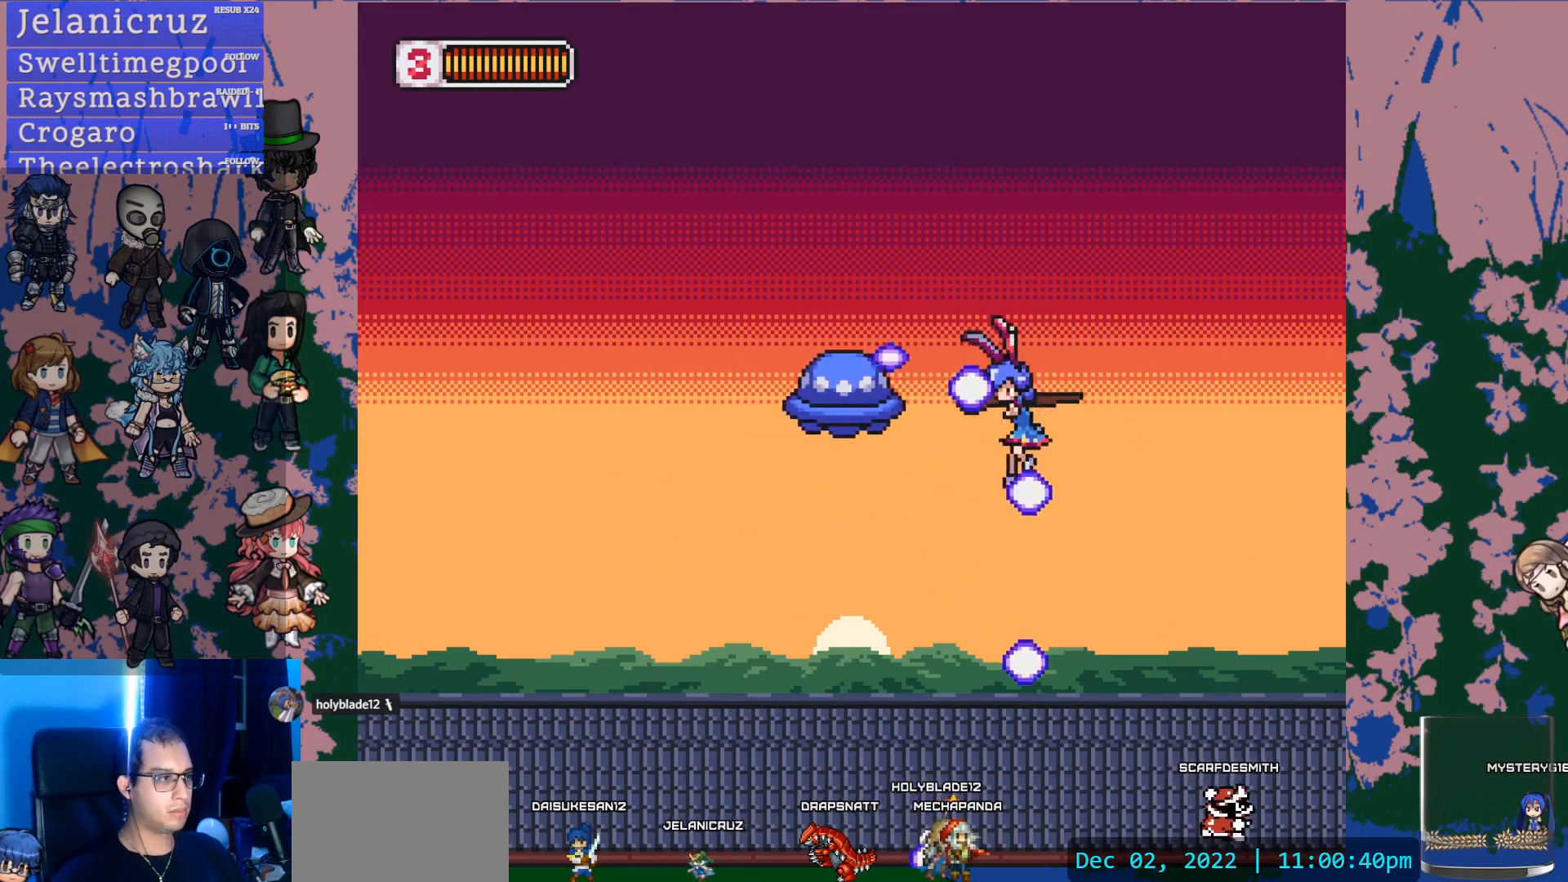
{"dt_ms": 500, "buttons": [], "left_stick": "center", "right_stick": "center", "events": [[233, "left_stick", "center"]]}
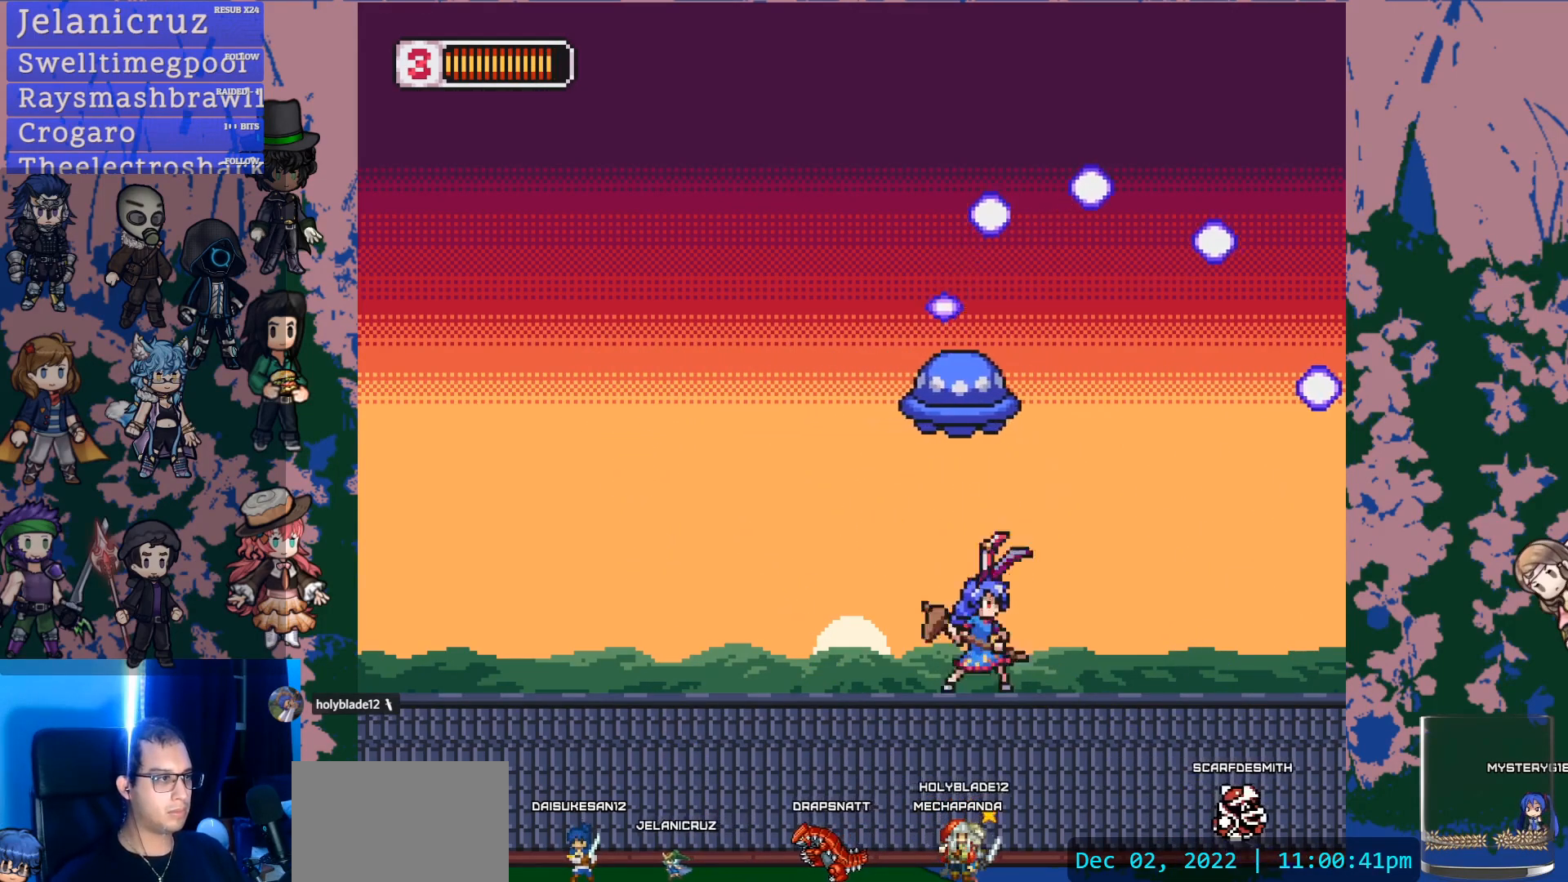
{"dt_ms": 500, "buttons": ["CROSS"], "left_stick": "left", "right_stick": "center", "events": [[83, "CROSS", "down"], [183, "SQUARE", "down"], [300, "left_stick", "left"], [500, "SQUARE", "up"]]}
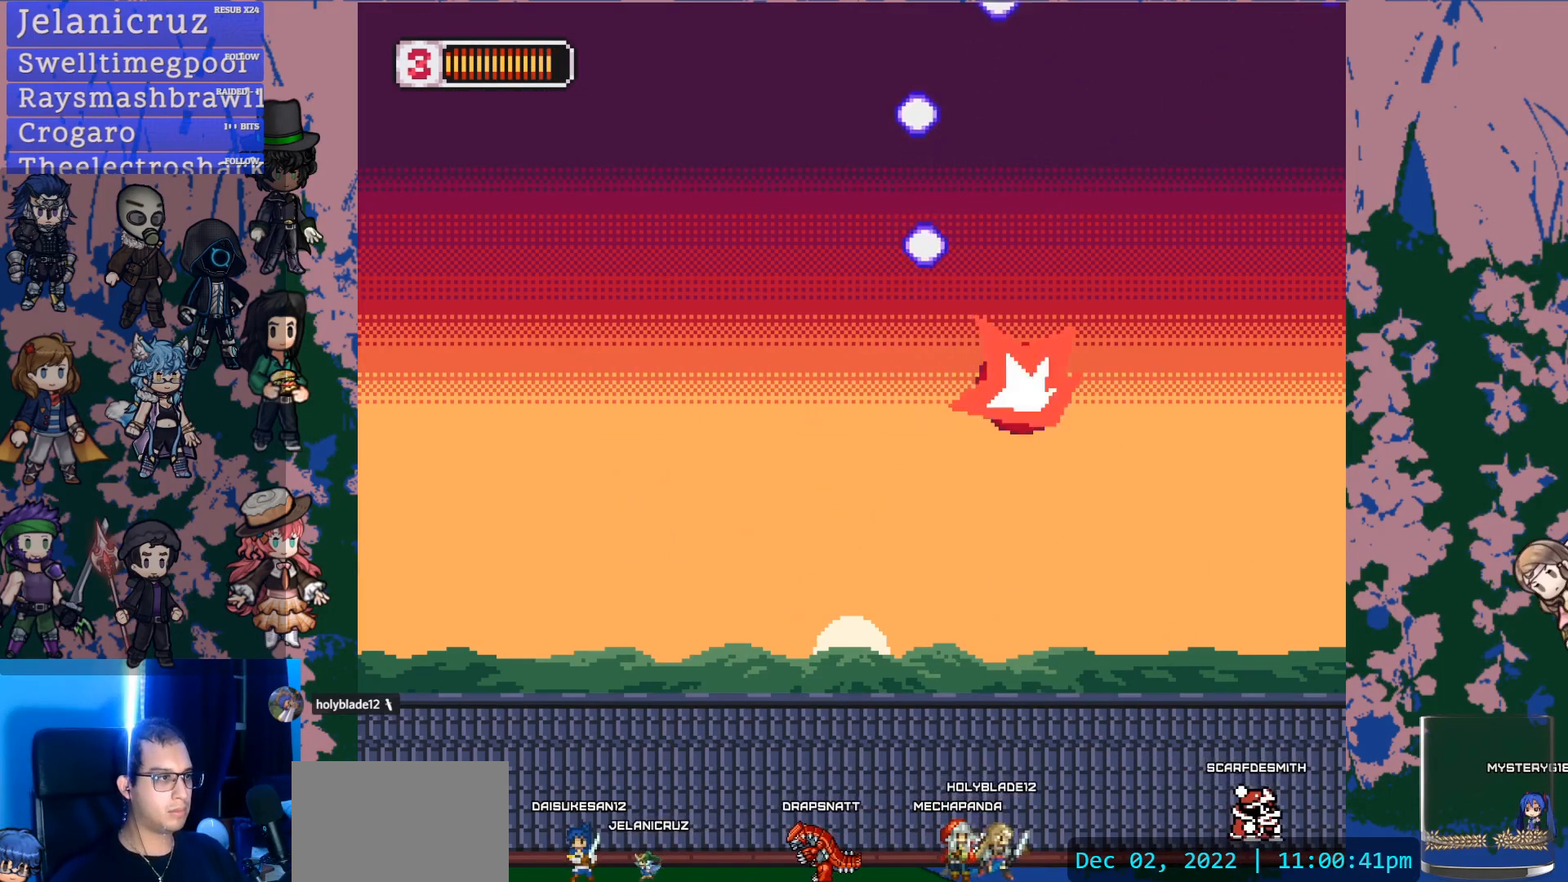
{"dt_ms": 500, "buttons": [], "left_stick": "center", "right_stick": "center", "events": [[17, "CROSS", "up"], [217, "left_stick", "right"], [500, "left_stick", "center"]]}
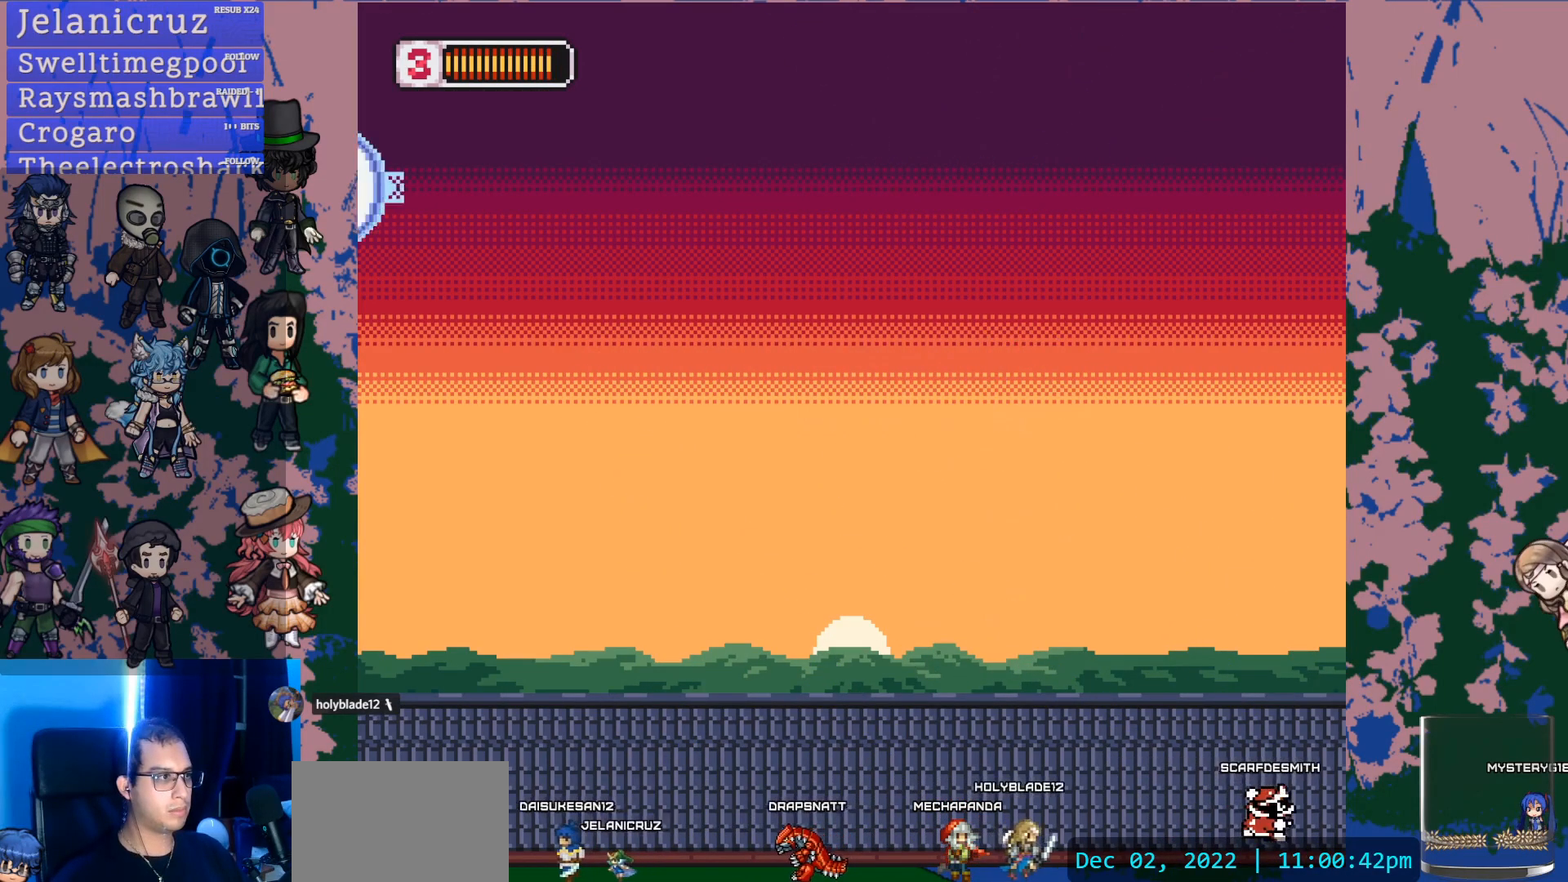
{"dt_ms": 500, "buttons": [], "left_stick": "center", "right_stick": "center", "events": [[117, "left_stick", "left"], [267, "left_stick", "center"]]}
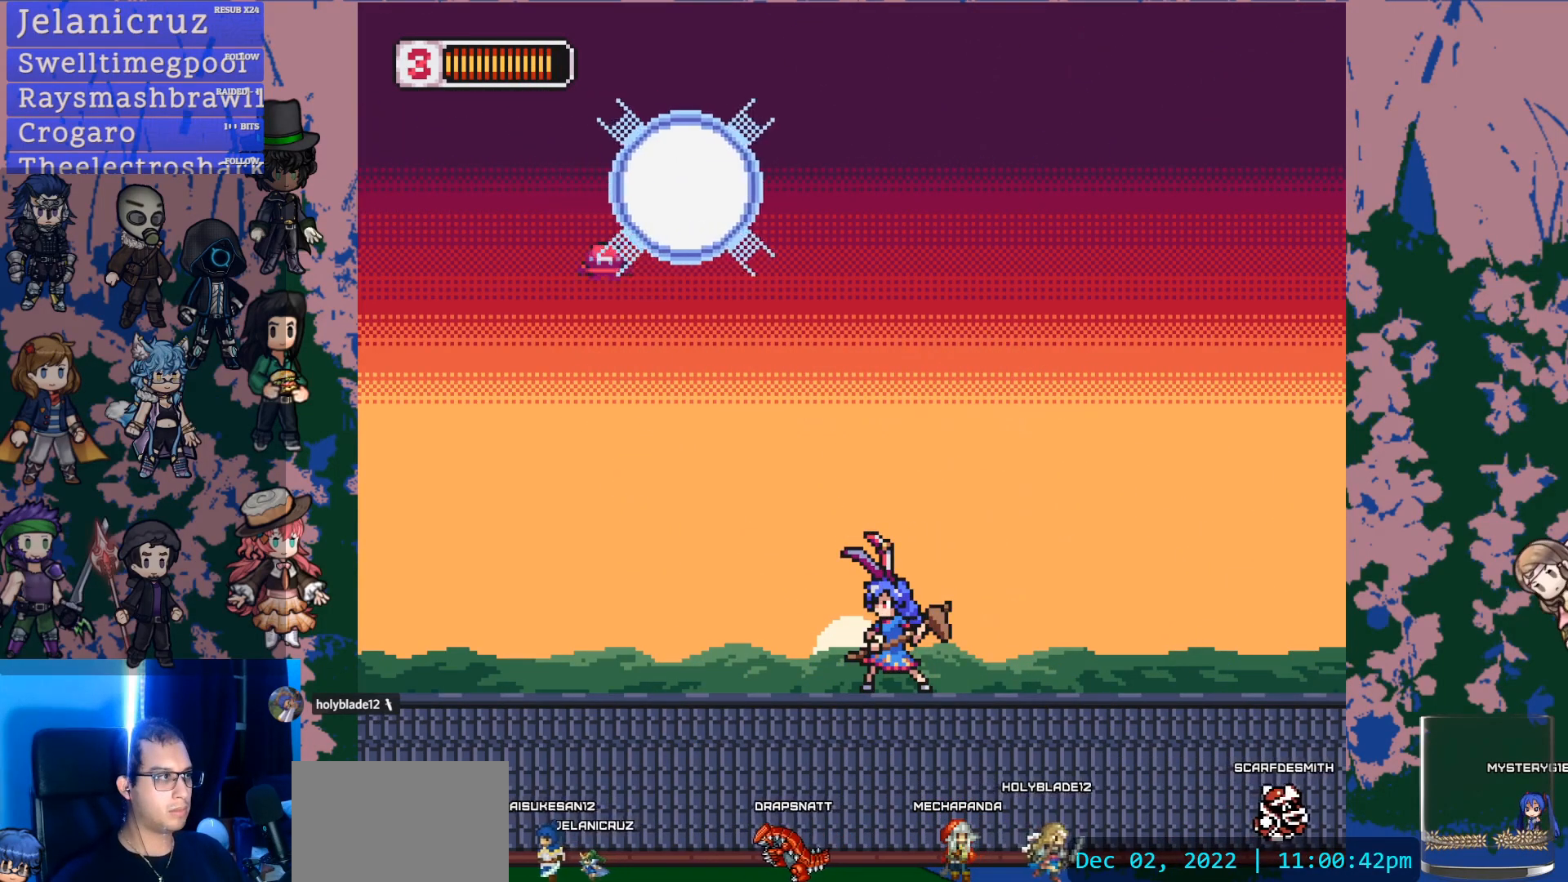
{"dt_ms": 500, "buttons": ["CROSS", "SQUARE"], "left_stick": "left", "right_stick": "center", "events": [[233, "left_stick", "left"], [400, "CROSS", "down"], [467, "SQUARE", "down"]]}
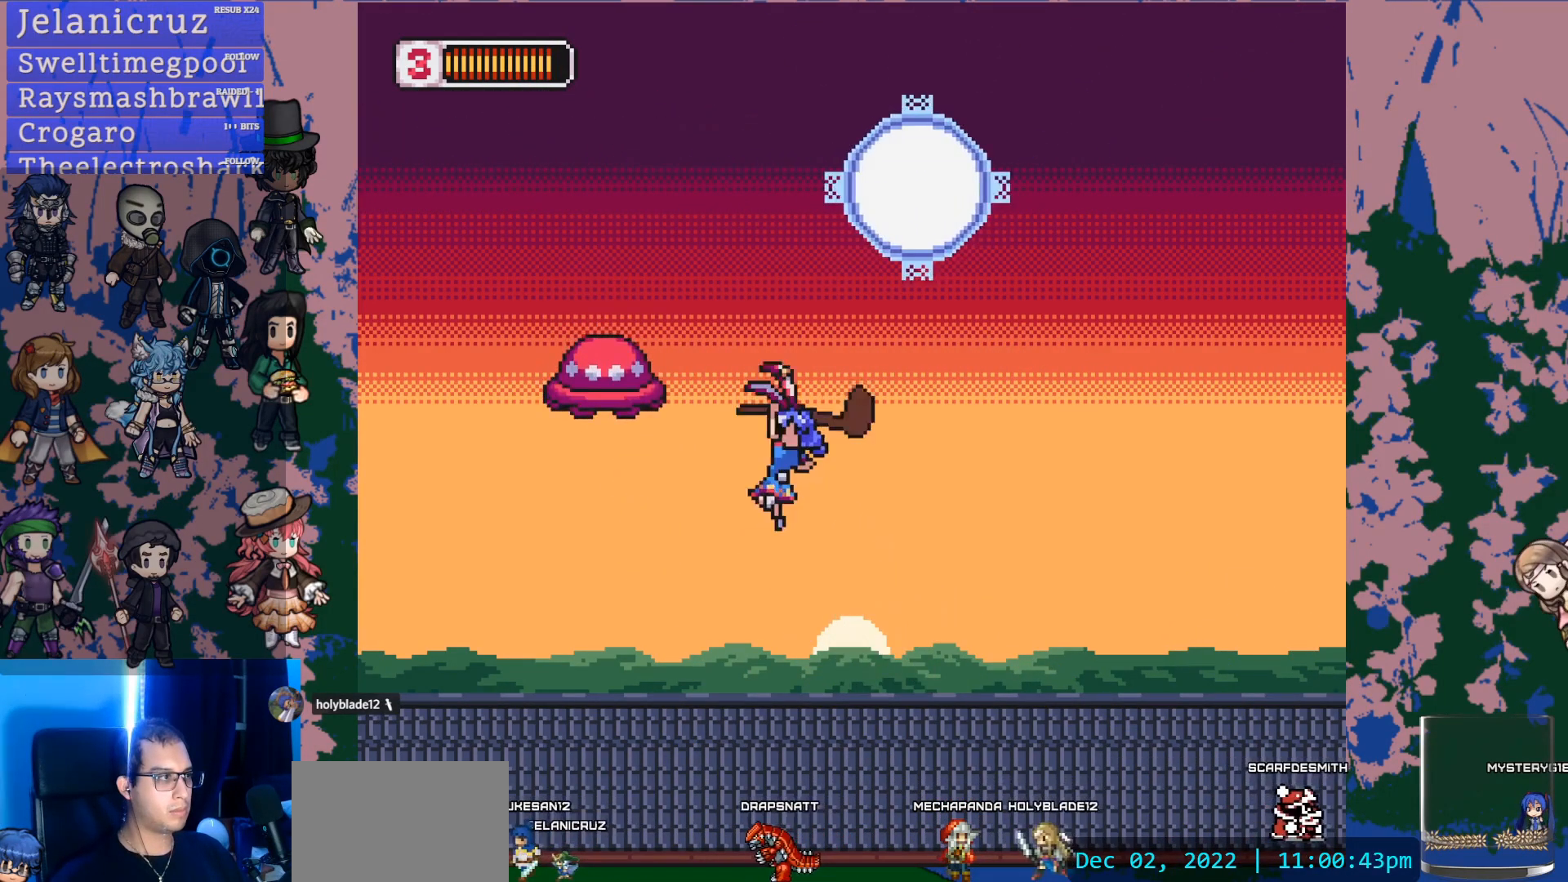
{"dt_ms": 500, "buttons": ["CROSS", "R1"], "left_stick": "center", "right_stick": "center", "events": [[217, "left_stick", "center"], [350, "R1", "down"], [500, "SQUARE", "up"]]}
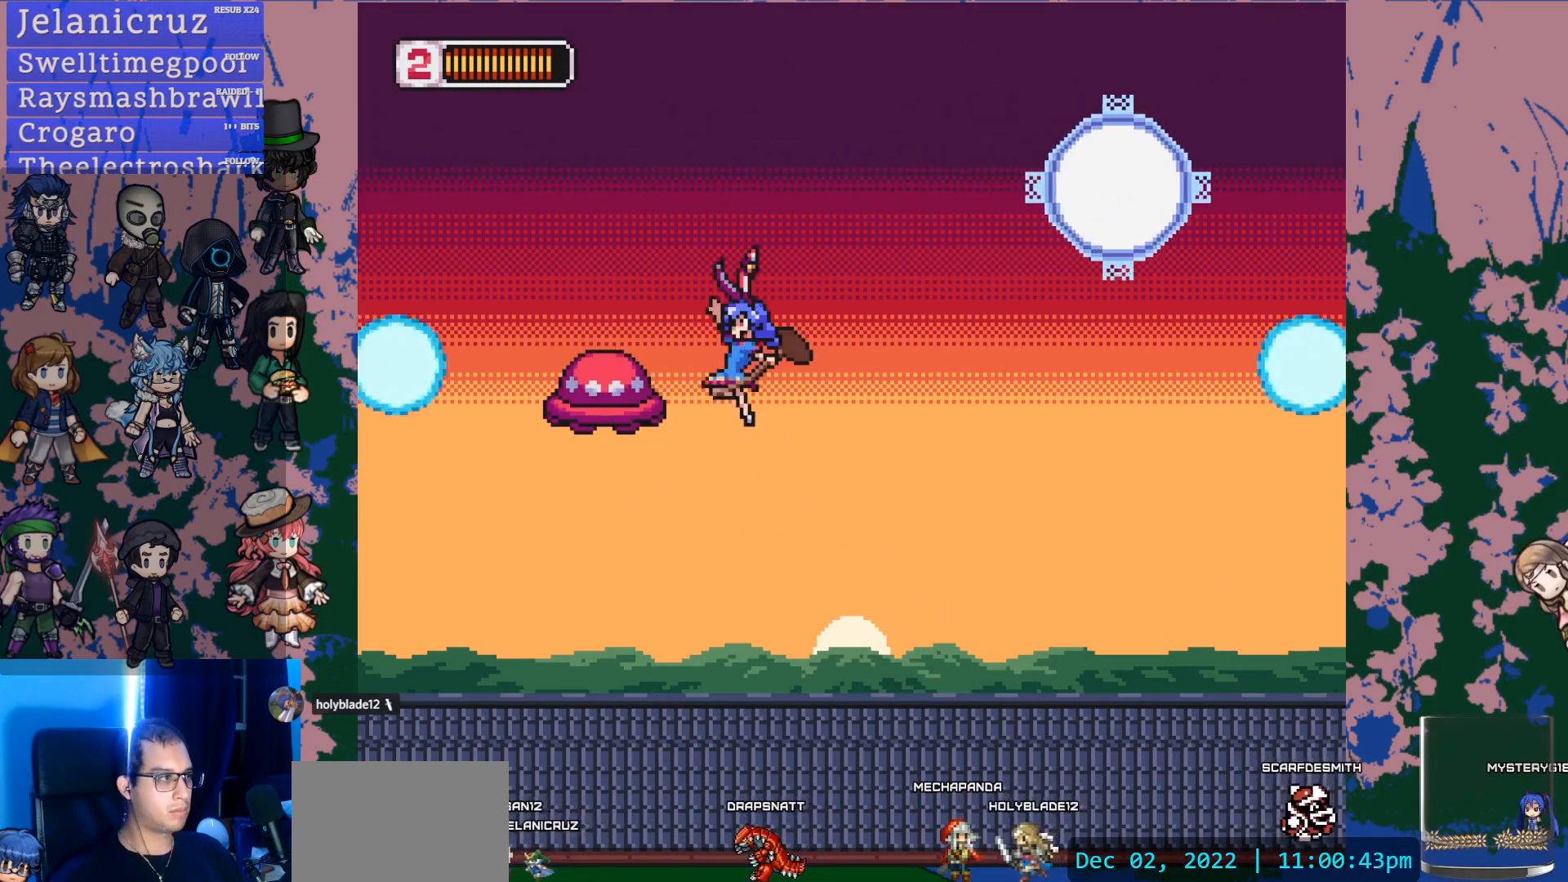
{"dt_ms": 500, "buttons": [], "left_stick": "right", "right_stick": "center", "events": [[17, "R1", "up"], [50, "CROSS", "up"], [283, "left_stick", "right"]]}